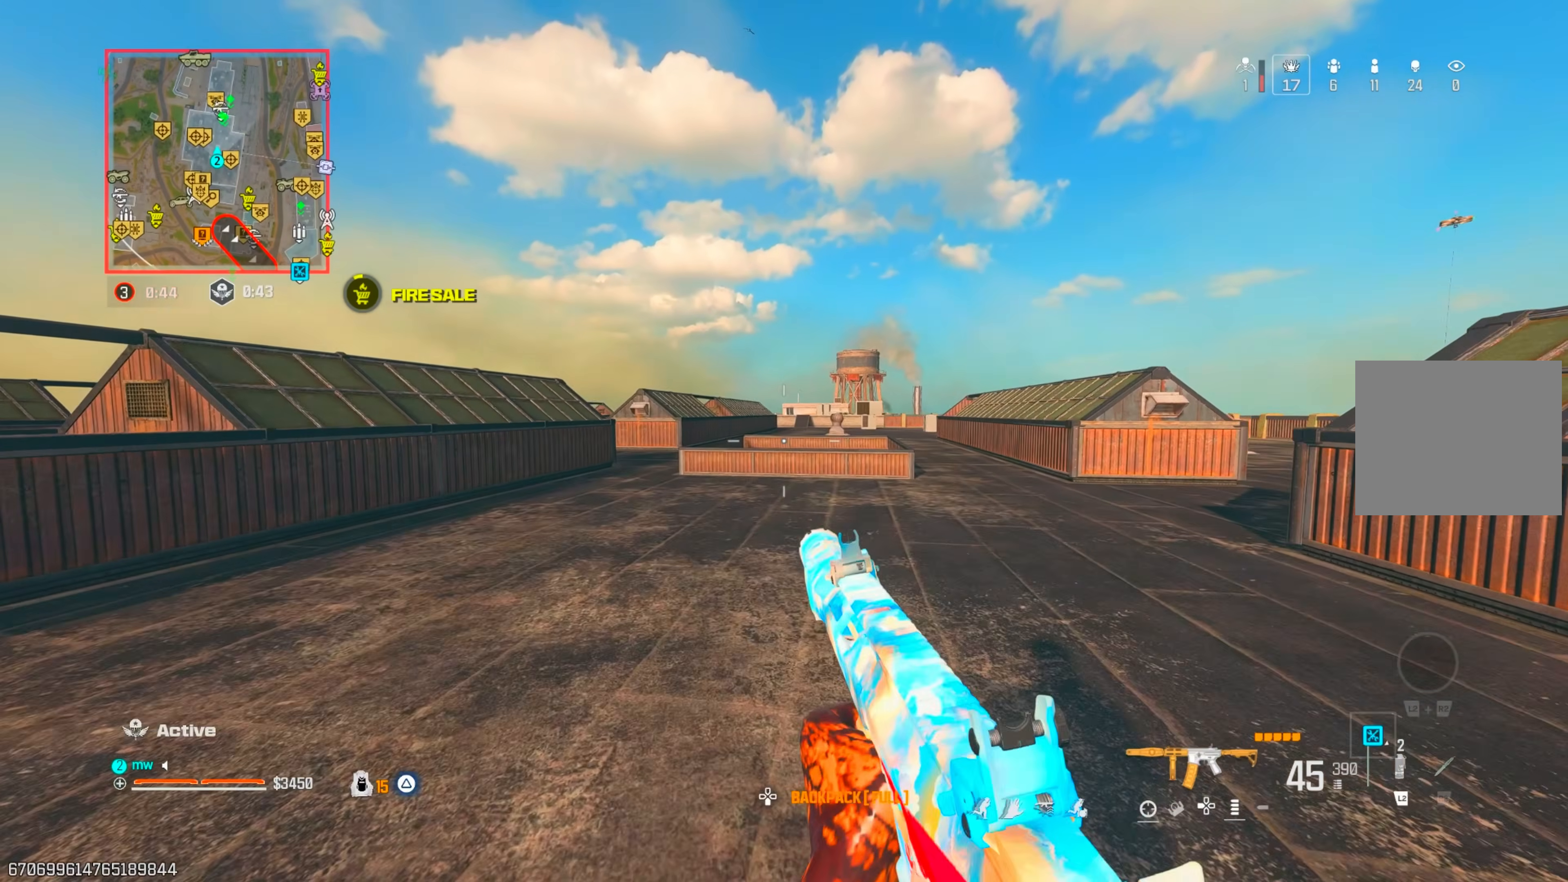
Gameplay with a controller (PlayStation layout); each line is a JSON object with the inputs held at the frame after it. "events" lists button and stick changes between this image and that frame as [ms after this image, input, new state], when the widget could be followed in between. Not read: L3 R3.
{"buttons": [], "left_stick": "up-left", "right_stick": "center", "events": [[133, "TRIANGLE", "down"], [200, "TRIANGLE", "up"], [267, "TRIANGLE", "down"], [333, "TRIANGLE", "up"]]}
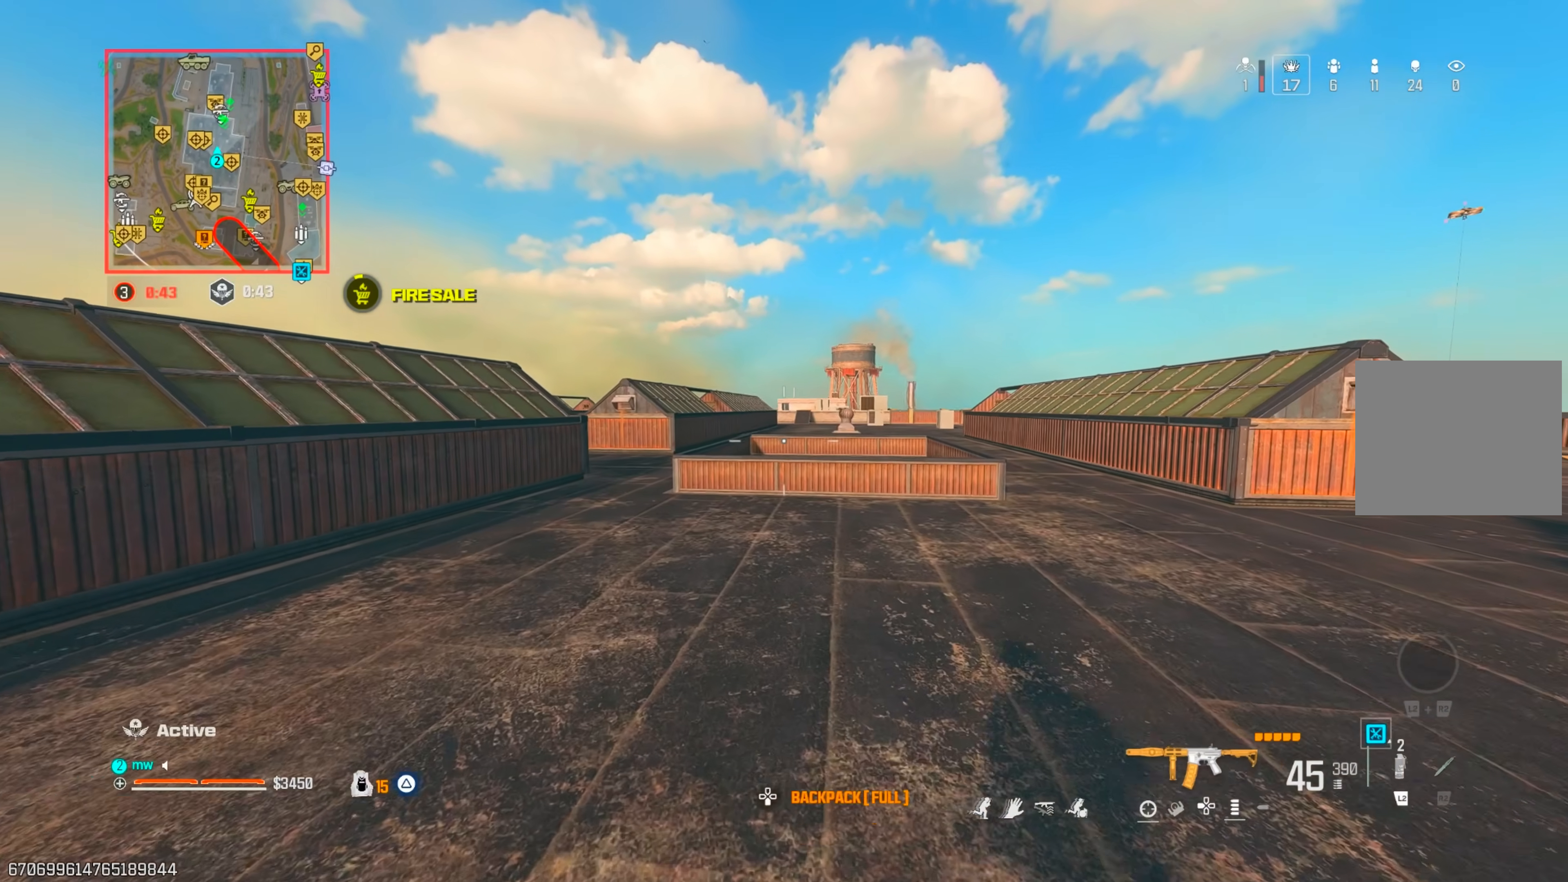
{"buttons": [], "left_stick": "up", "right_stick": "down", "events": [[67, "left_stick", "up"], [150, "TRIANGLE", "down"], [150, "right_stick", "down-right"], [200, "TRIANGLE", "up"], [267, "TRIANGLE", "down"], [350, "TRIANGLE", "up"], [367, "right_stick", "down"]]}
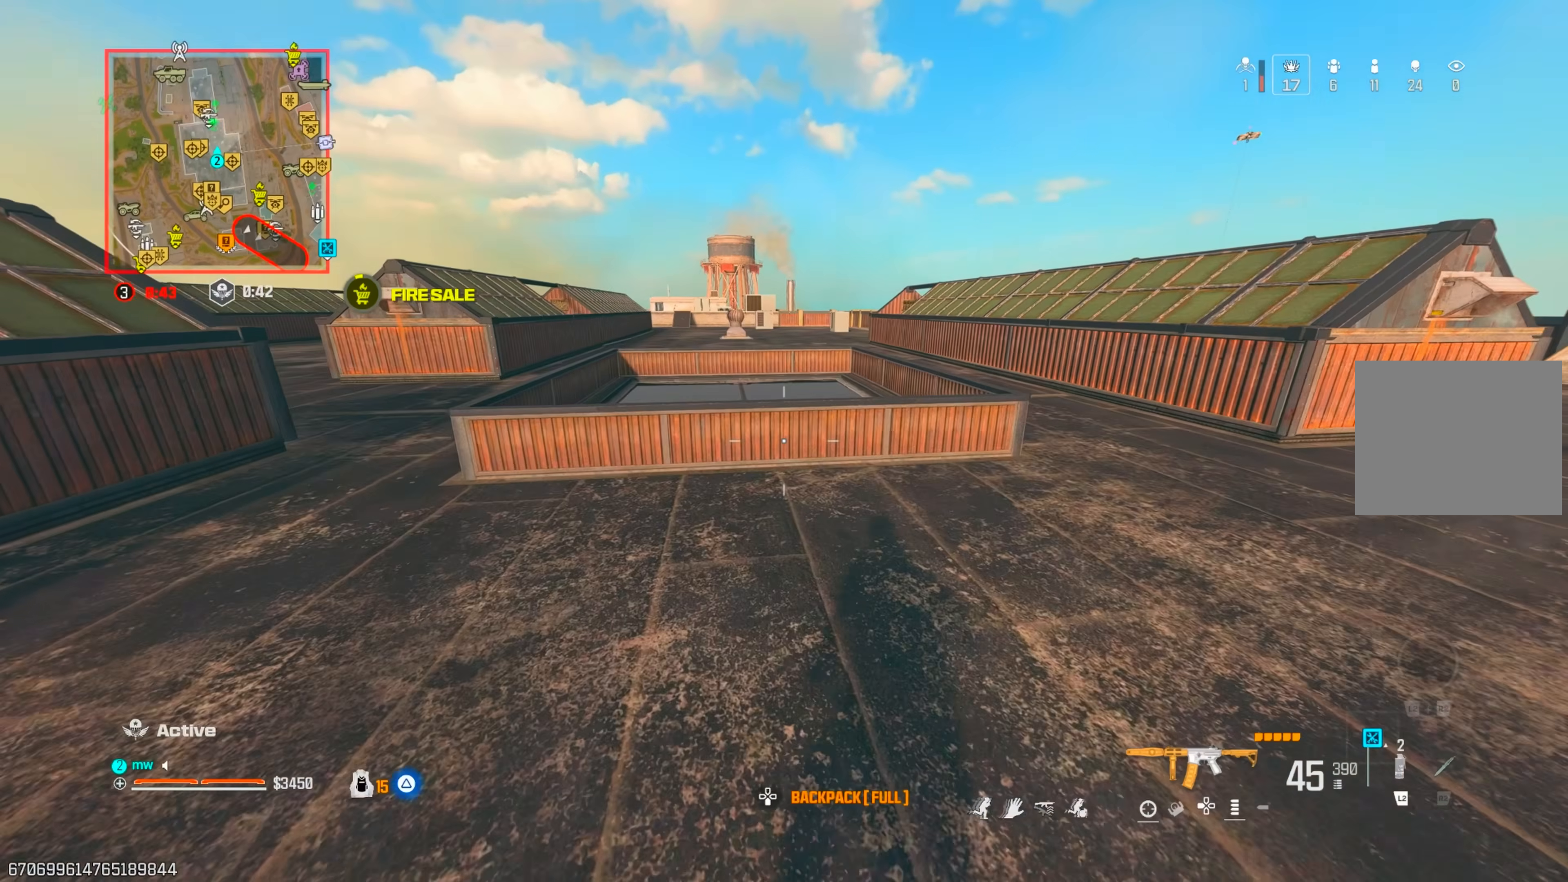
{"buttons": ["R1"], "left_stick": "down-right", "right_stick": "down", "events": [[167, "CROSS", "down"], [200, "left_stick", "left"], [283, "CROSS", "up"], [317, "left_stick", "down"], [417, "R1", "down"], [417, "left_stick", "down-right"]]}
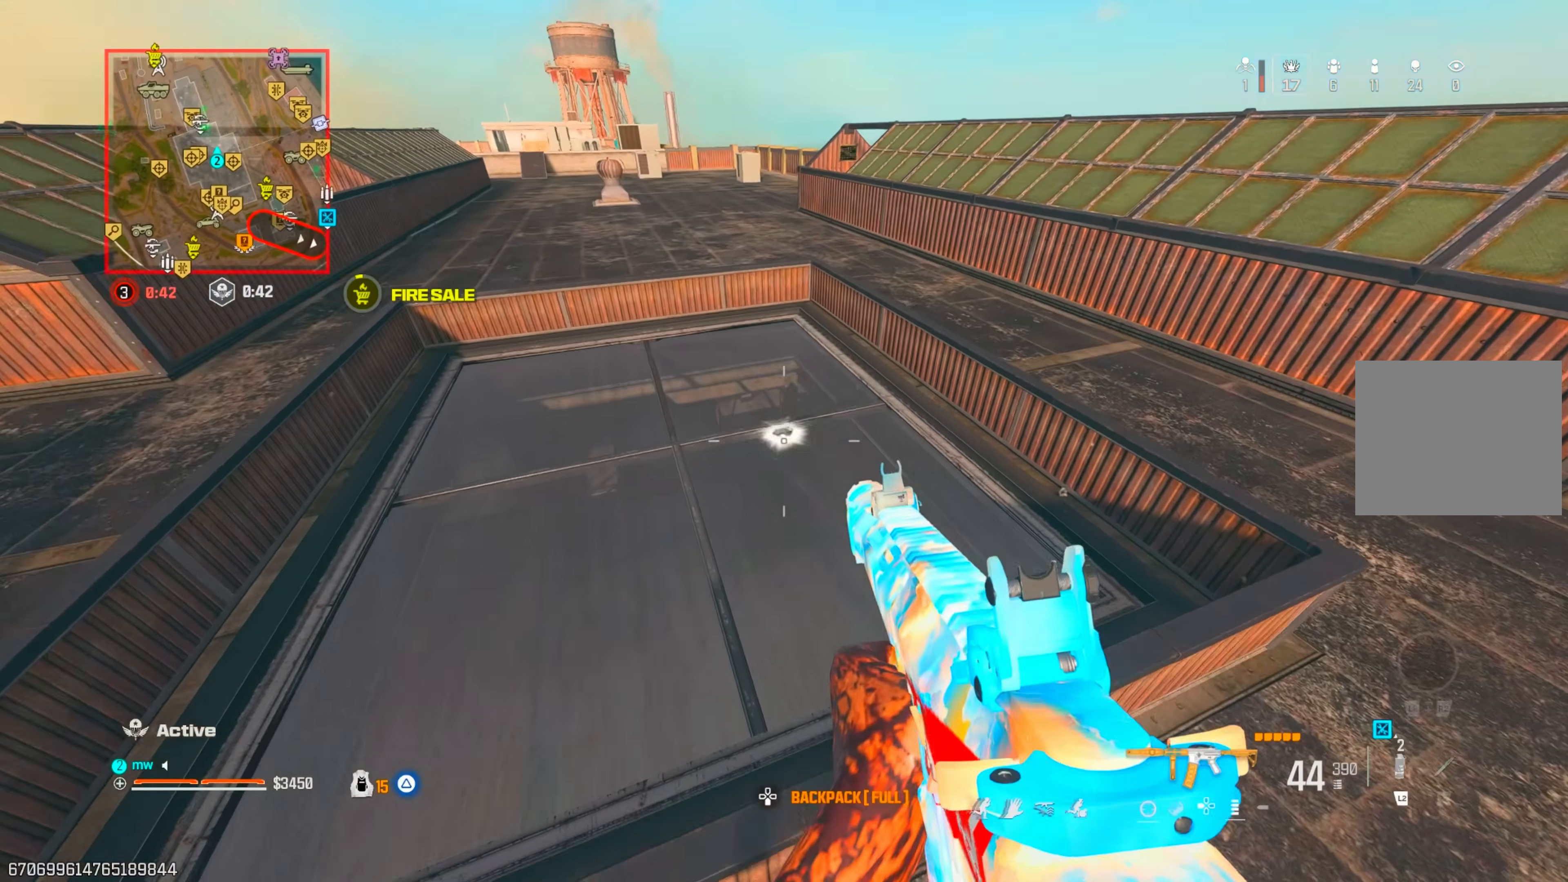
{"buttons": [], "left_stick": "right", "right_stick": "up", "events": [[217, "right_stick", "center"], [300, "R1", "up"], [300, "right_stick", "up"], [317, "left_stick", "down-left"], [333, "TRIANGLE", "down"], [383, "TRIANGLE", "up"], [400, "left_stick", "center"], [450, "left_stick", "down-right"], [500, "left_stick", "right"]]}
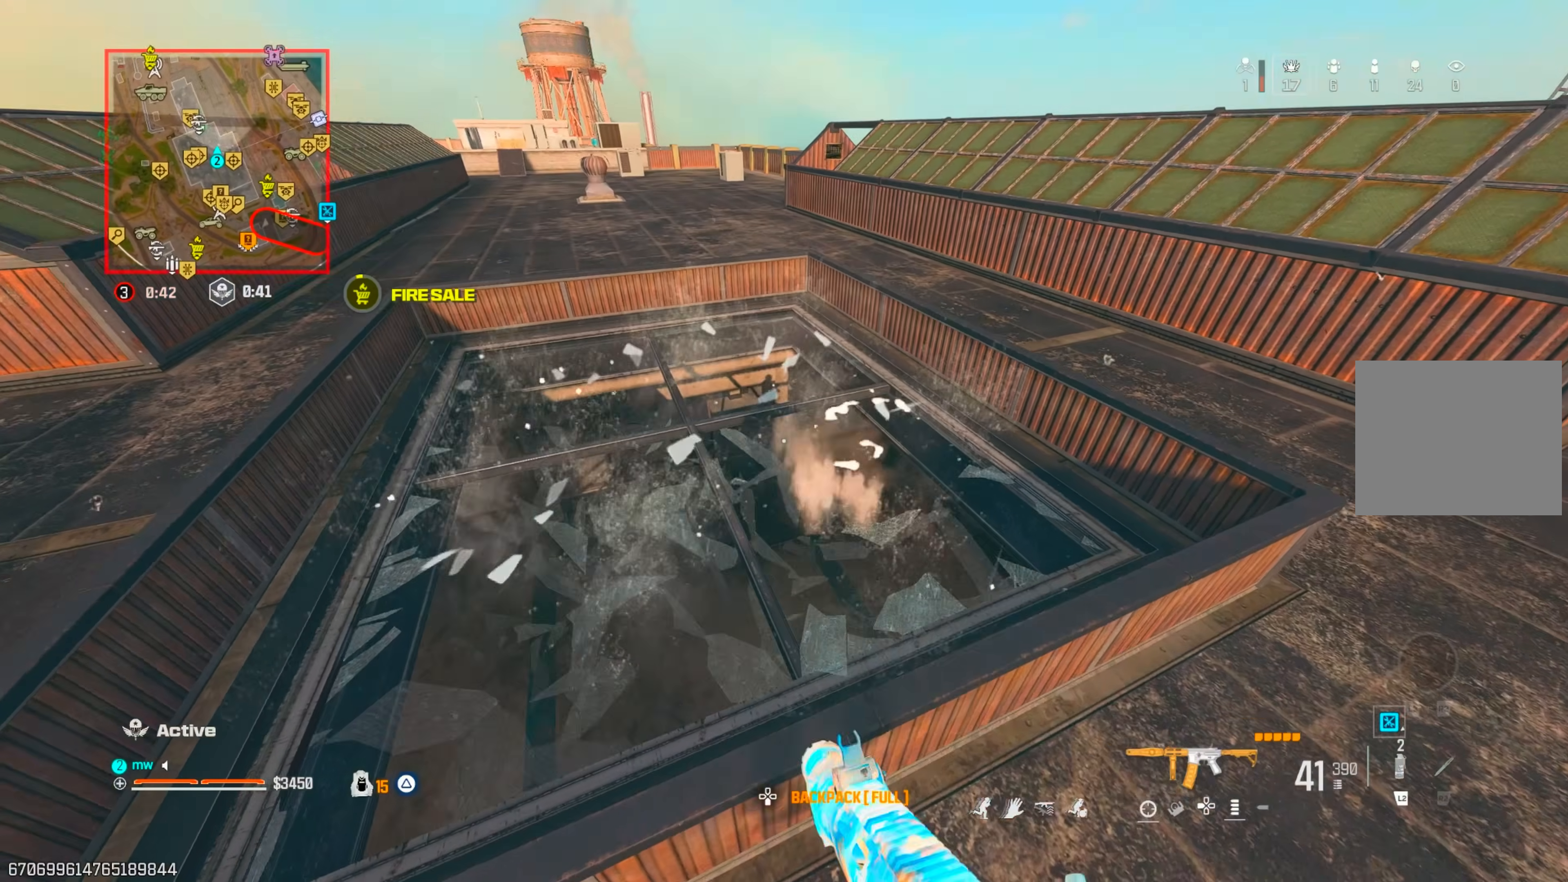
{"buttons": ["L1"], "left_stick": "left", "right_stick": "center", "events": [[133, "right_stick", "center"], [217, "L1", "down"], [250, "left_stick", "up-right"], [433, "left_stick", "left"]]}
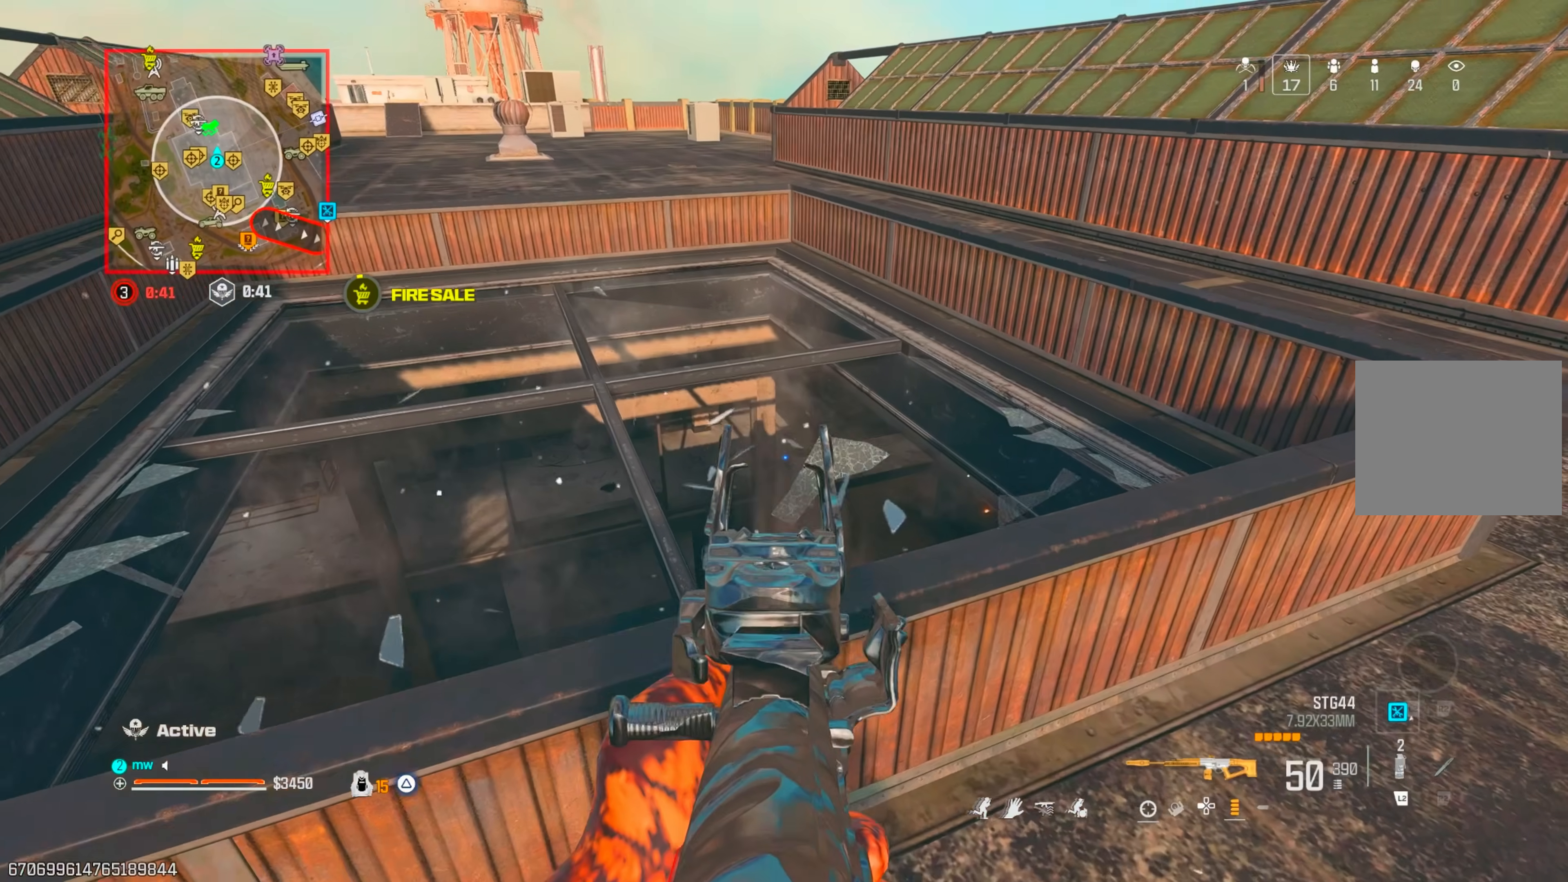
{"buttons": ["L1"], "left_stick": "center", "right_stick": "center", "events": [[67, "left_stick", "center"]]}
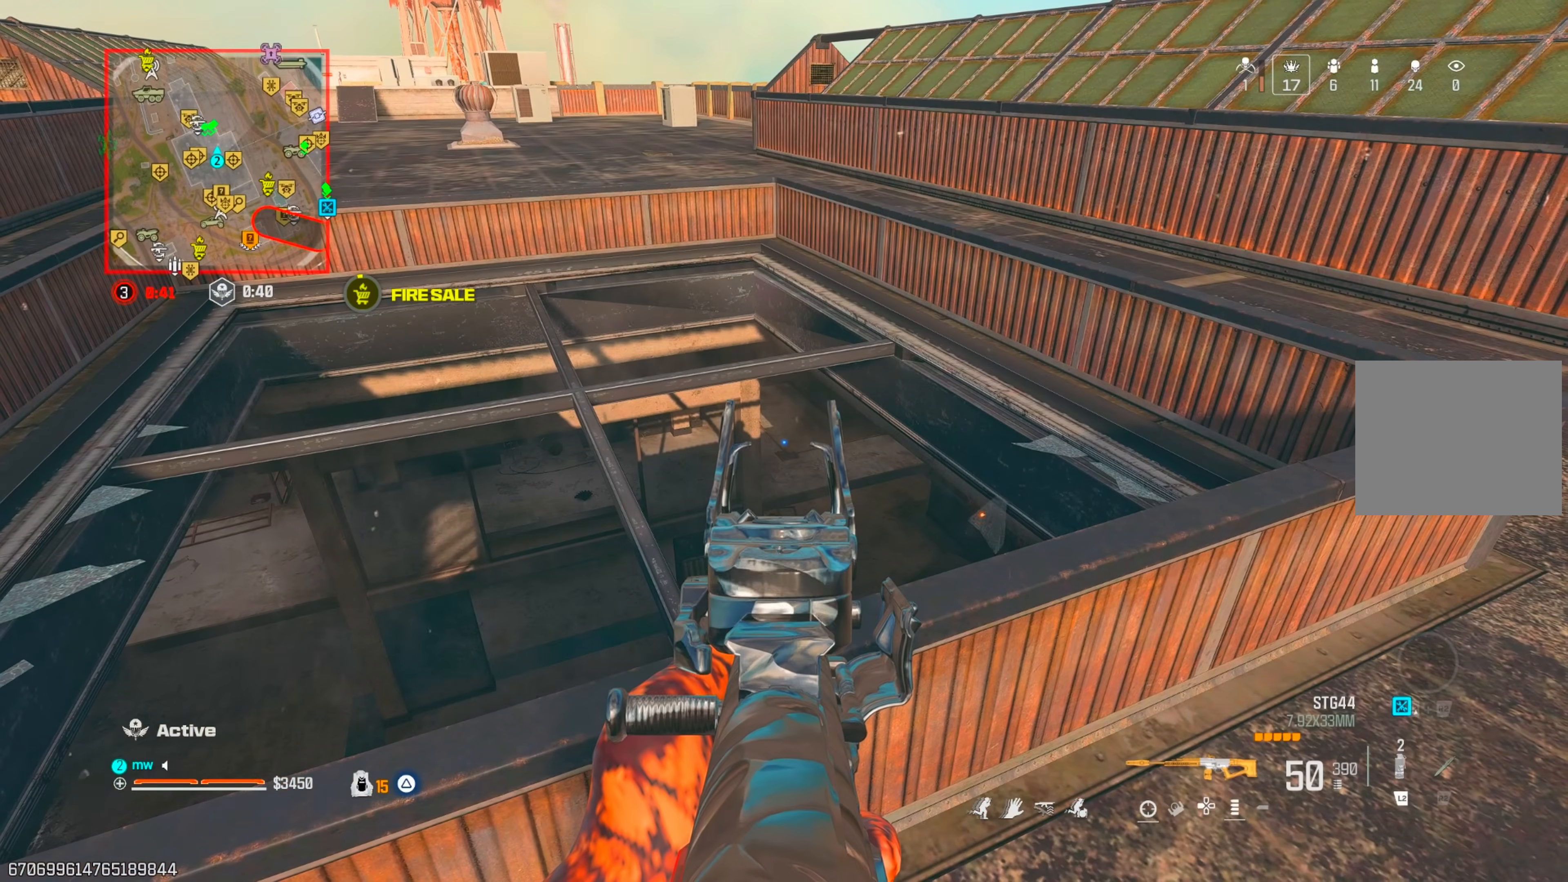
{"buttons": ["L1"], "left_stick": "center", "right_stick": "center", "events": []}
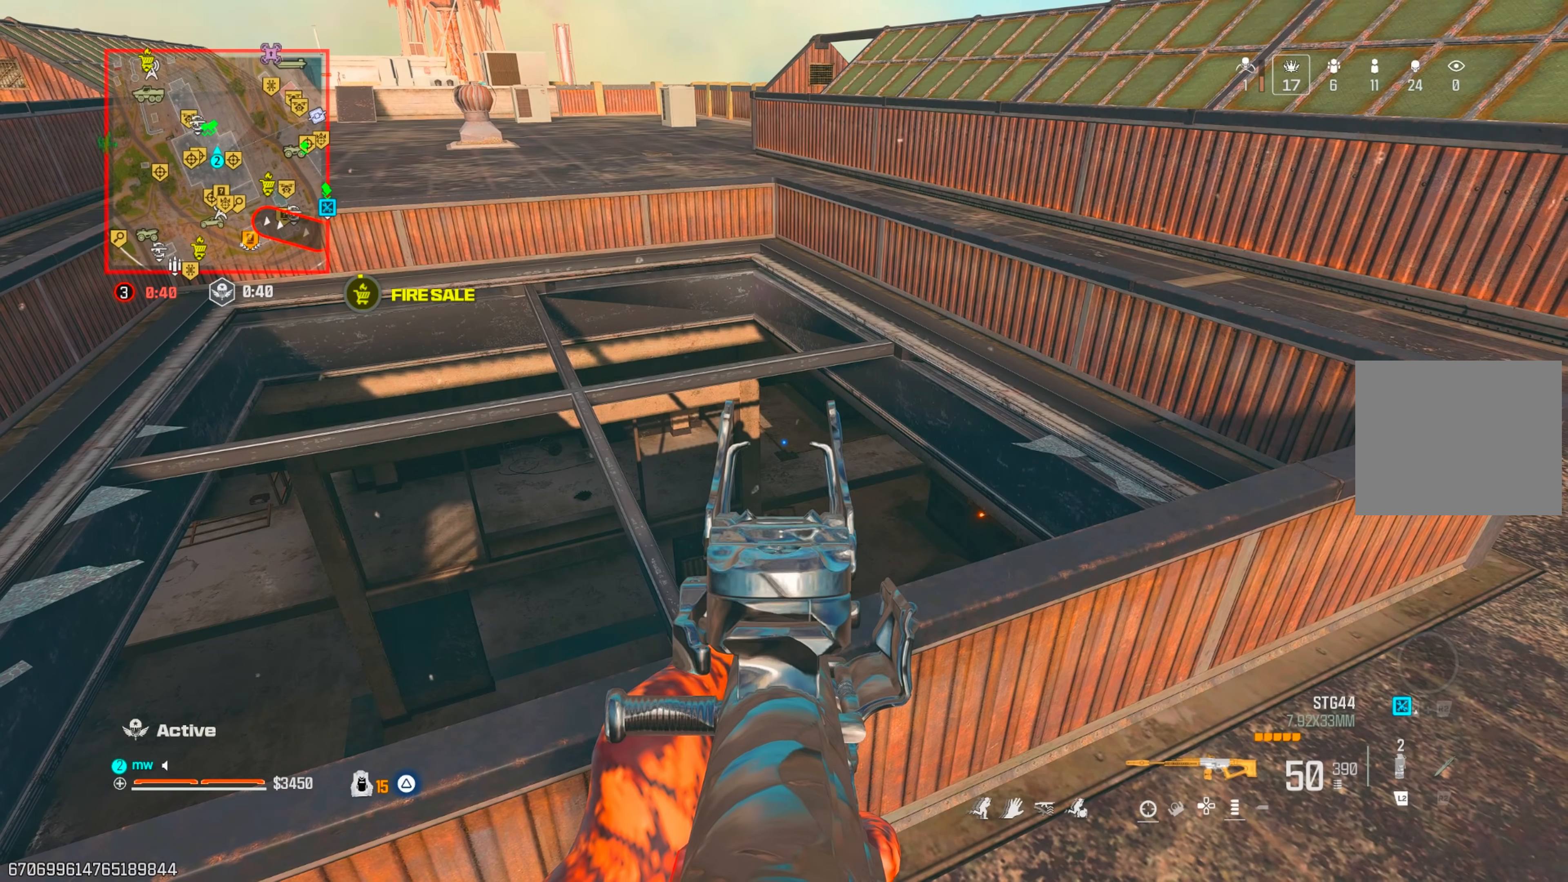
{"buttons": ["L1"], "left_stick": "right", "right_stick": "center", "events": [[450, "left_stick", "right"]]}
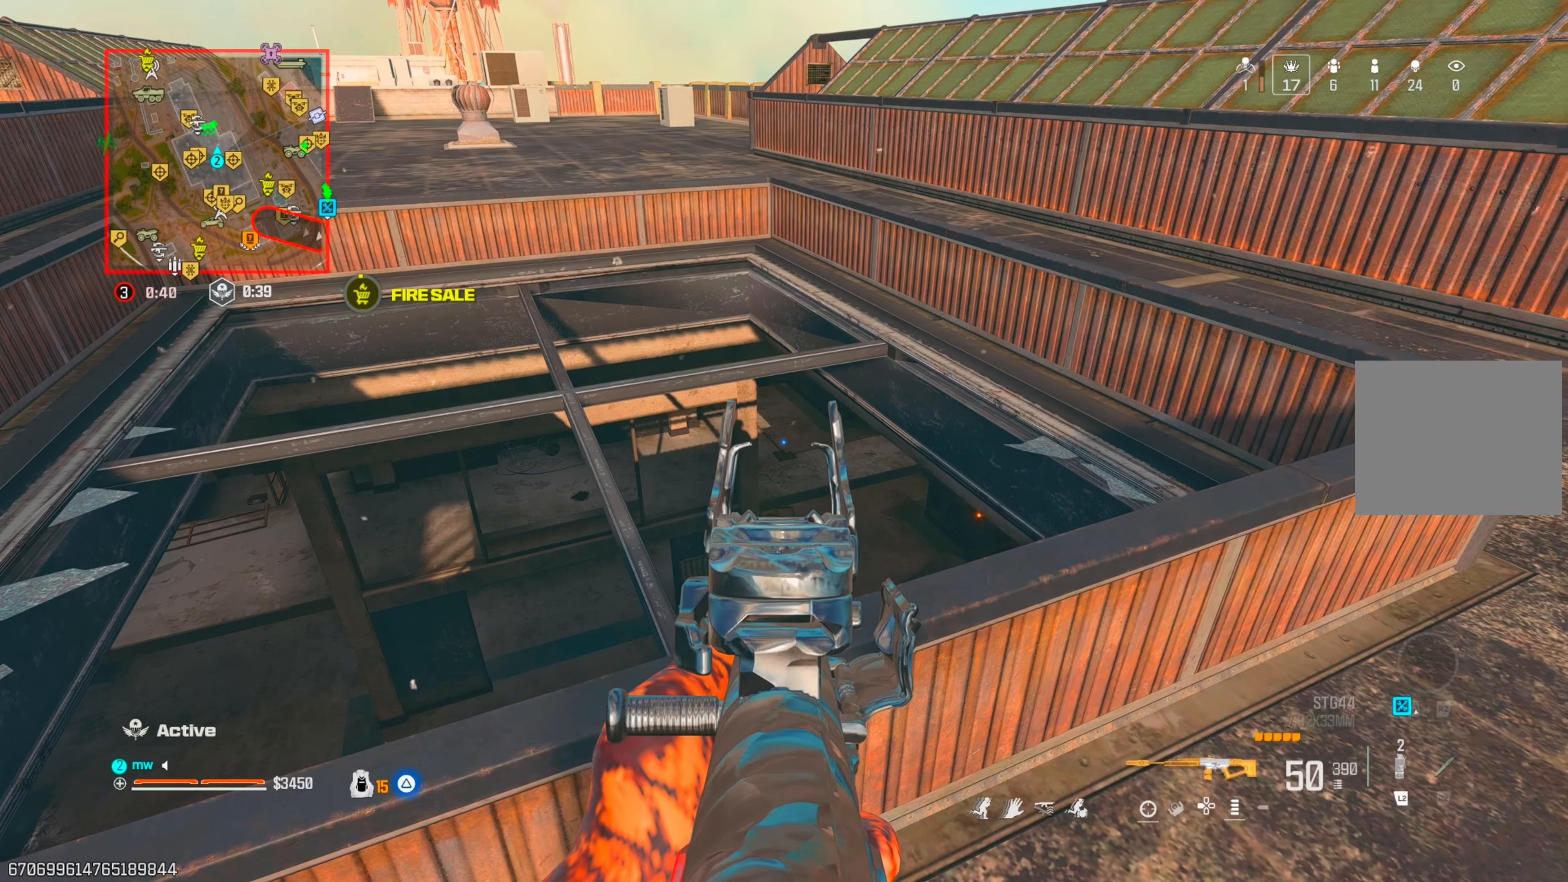
{"buttons": [], "left_stick": "right", "right_stick": "up-right", "events": [[17, "right_stick", "up-left"], [183, "left_stick", "down-right"], [350, "left_stick", "center"], [467, "left_stick", "right"], [483, "L1", "up"], [500, "right_stick", "up-right"]]}
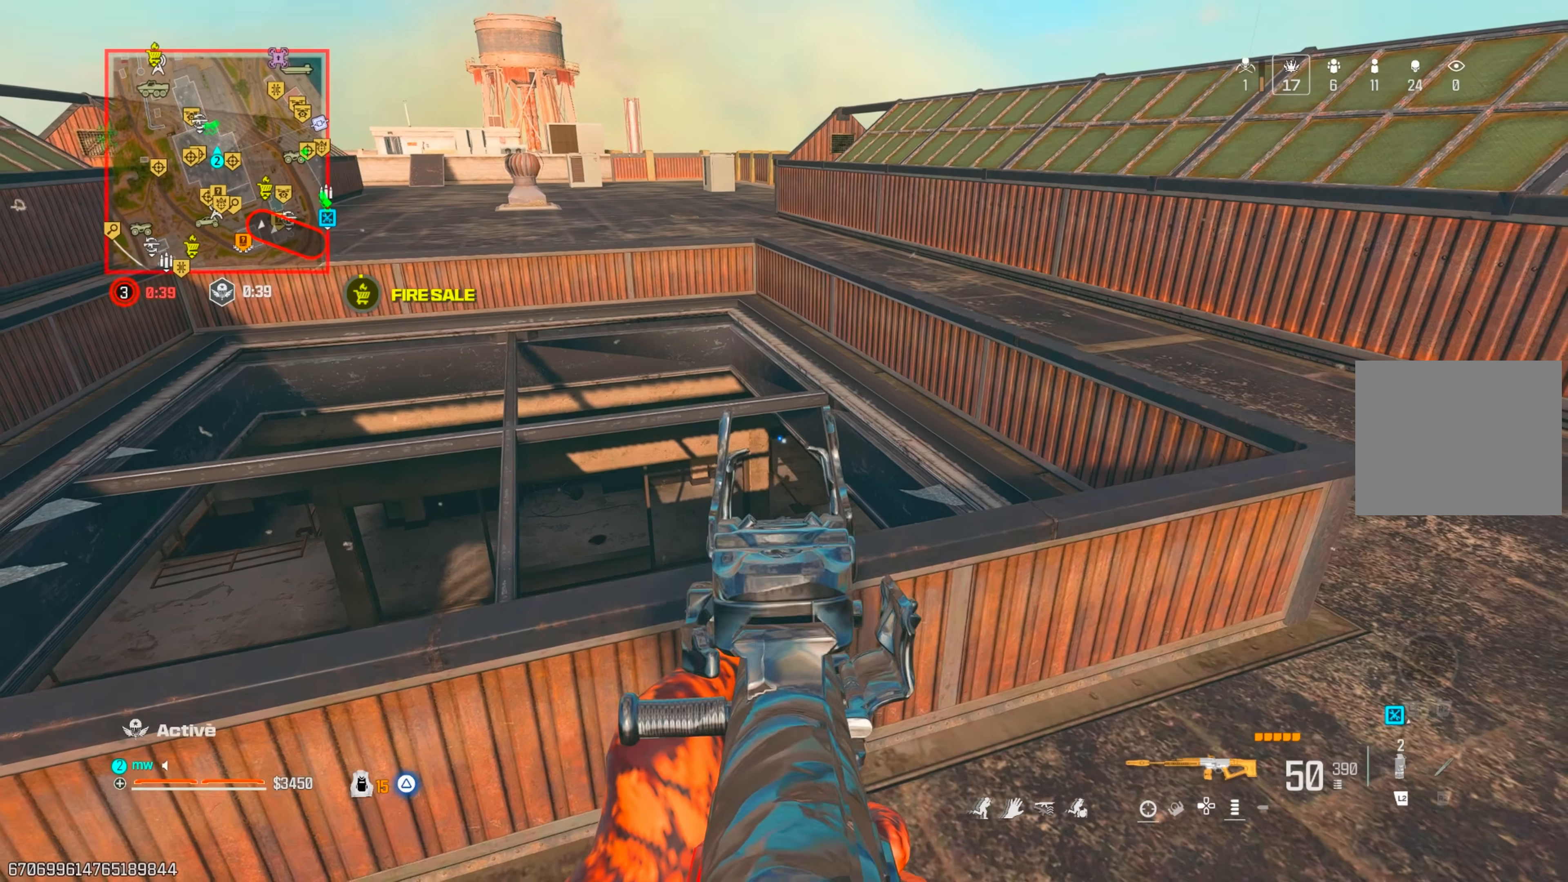
{"buttons": [], "left_stick": "up", "right_stick": "center", "events": [[17, "TRIANGLE", "down"], [100, "TRIANGLE", "up"], [117, "left_stick", "up-right"], [250, "left_stick", "up"], [300, "right_stick", "center"], [400, "CIRCLE", "down"], [483, "CIRCLE", "up"]]}
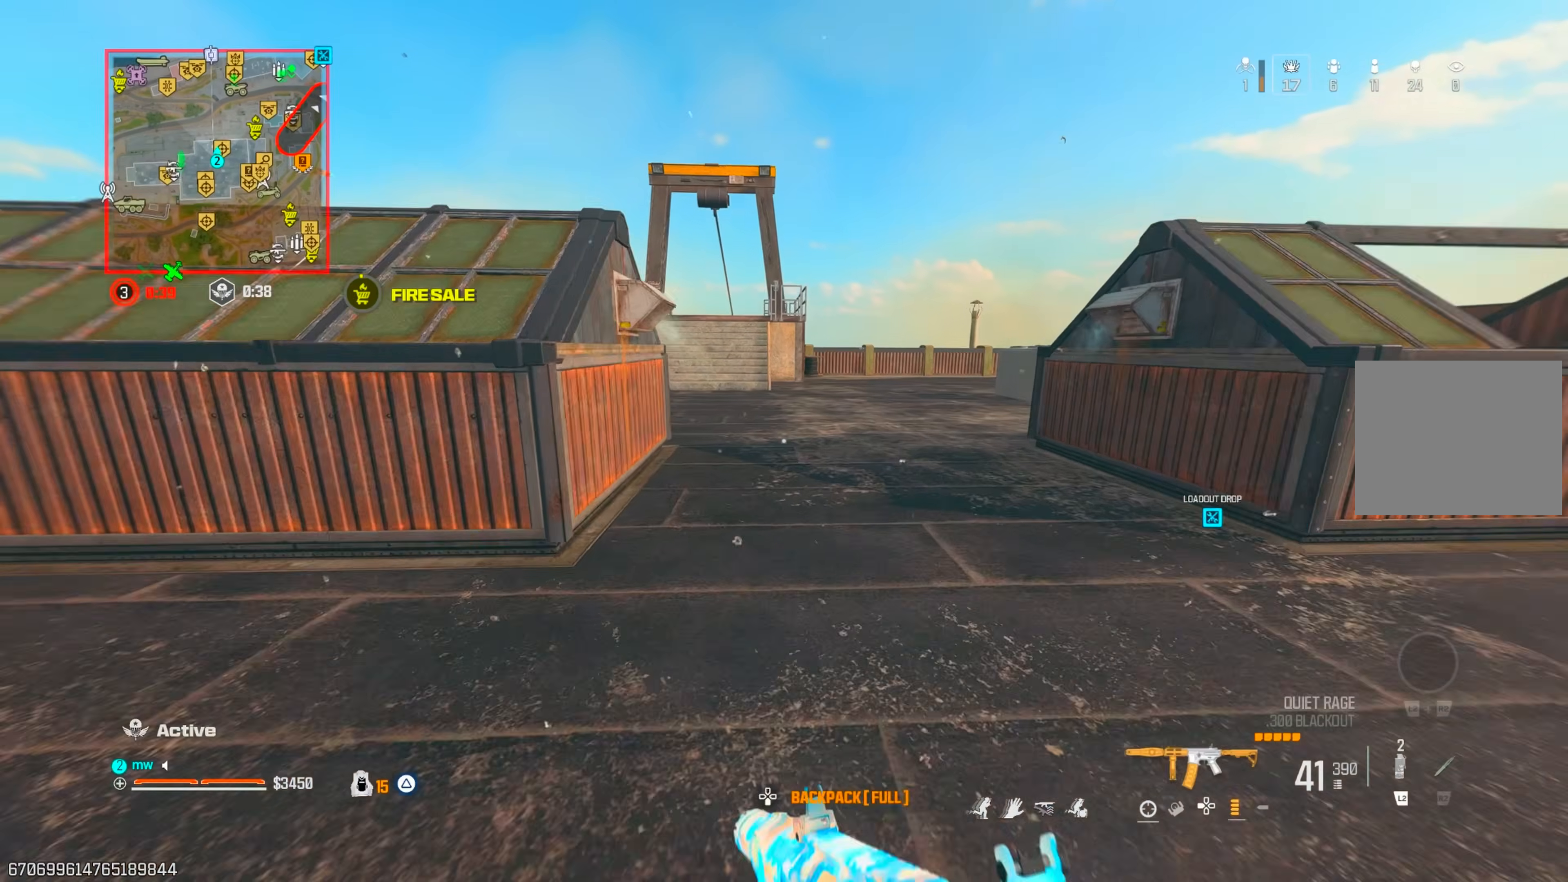
{"buttons": [], "left_stick": "up", "right_stick": "up-left", "events": [[67, "CROSS", "down"], [167, "CROSS", "up"], [167, "right_stick", "left"], [267, "SQUARE", "down"], [317, "SQUARE", "up"], [333, "right_stick", "center"], [450, "right_stick", "up-left"]]}
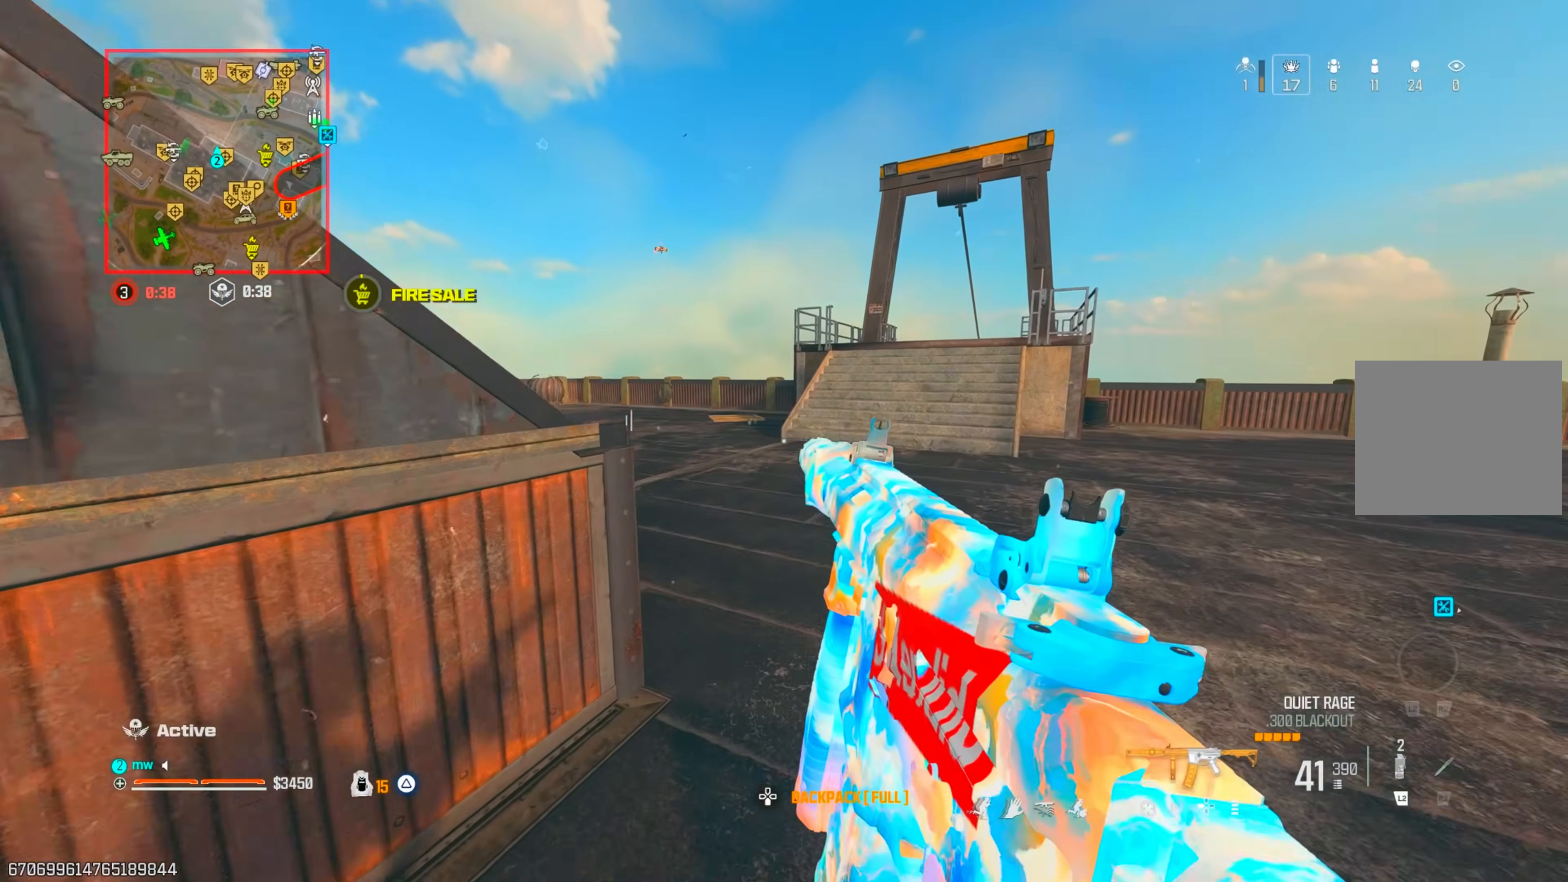
{"buttons": ["CROSS"], "left_stick": "up", "right_stick": "center", "events": [[33, "right_stick", "left"], [250, "right_stick", "center"], [267, "CIRCLE", "down"], [333, "CIRCLE", "up"], [417, "CIRCLE", "down"], [467, "CROSS", "down"], [483, "CIRCLE", "up"]]}
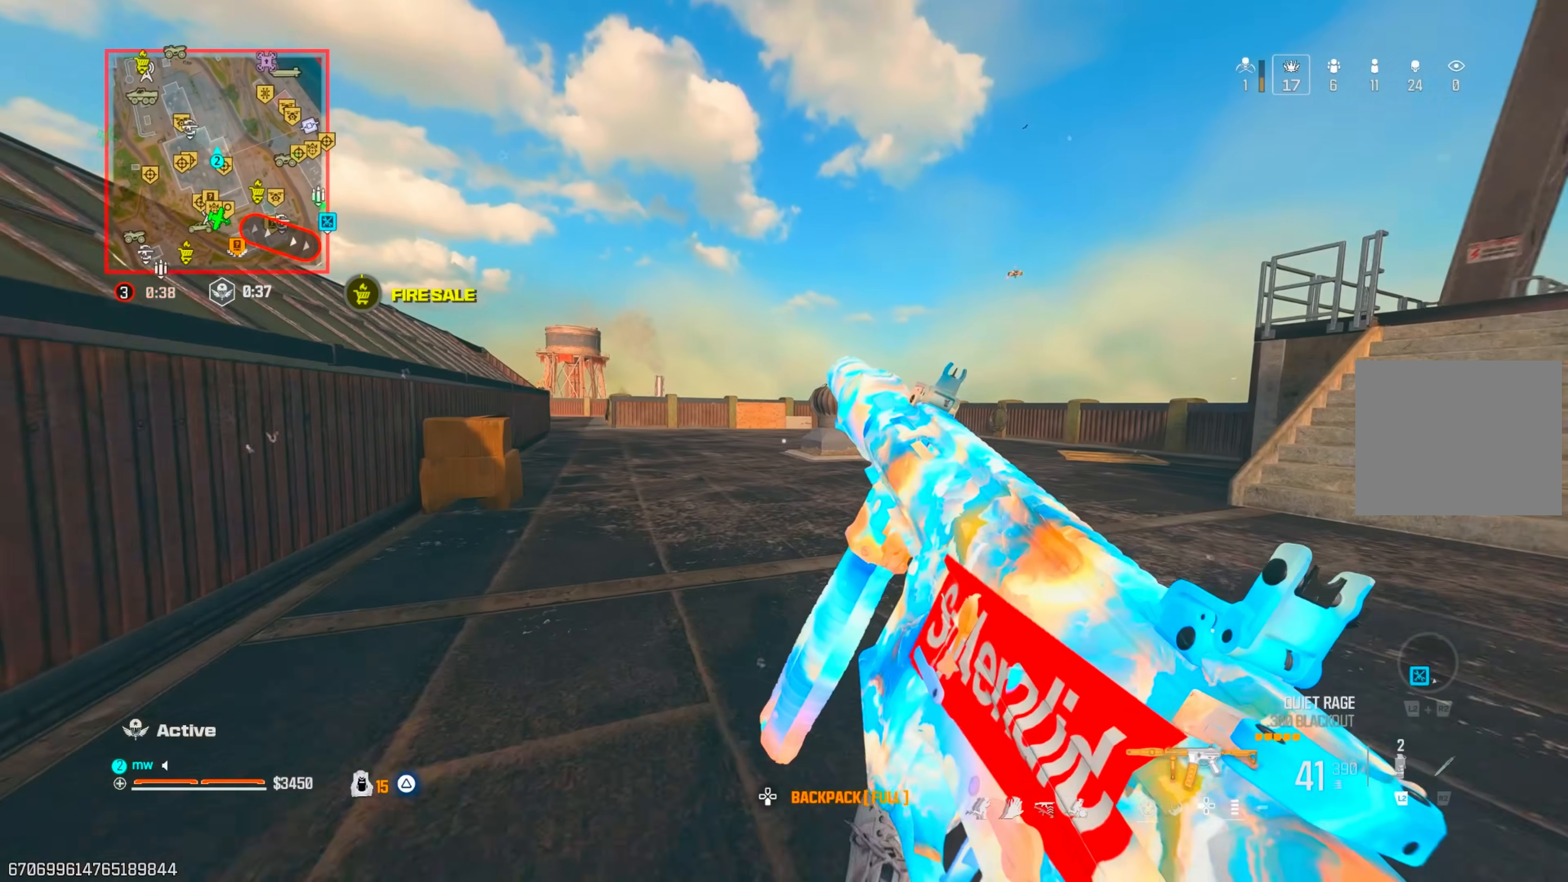
{"buttons": [], "left_stick": "up", "right_stick": "center", "events": [[117, "CROSS", "up"]]}
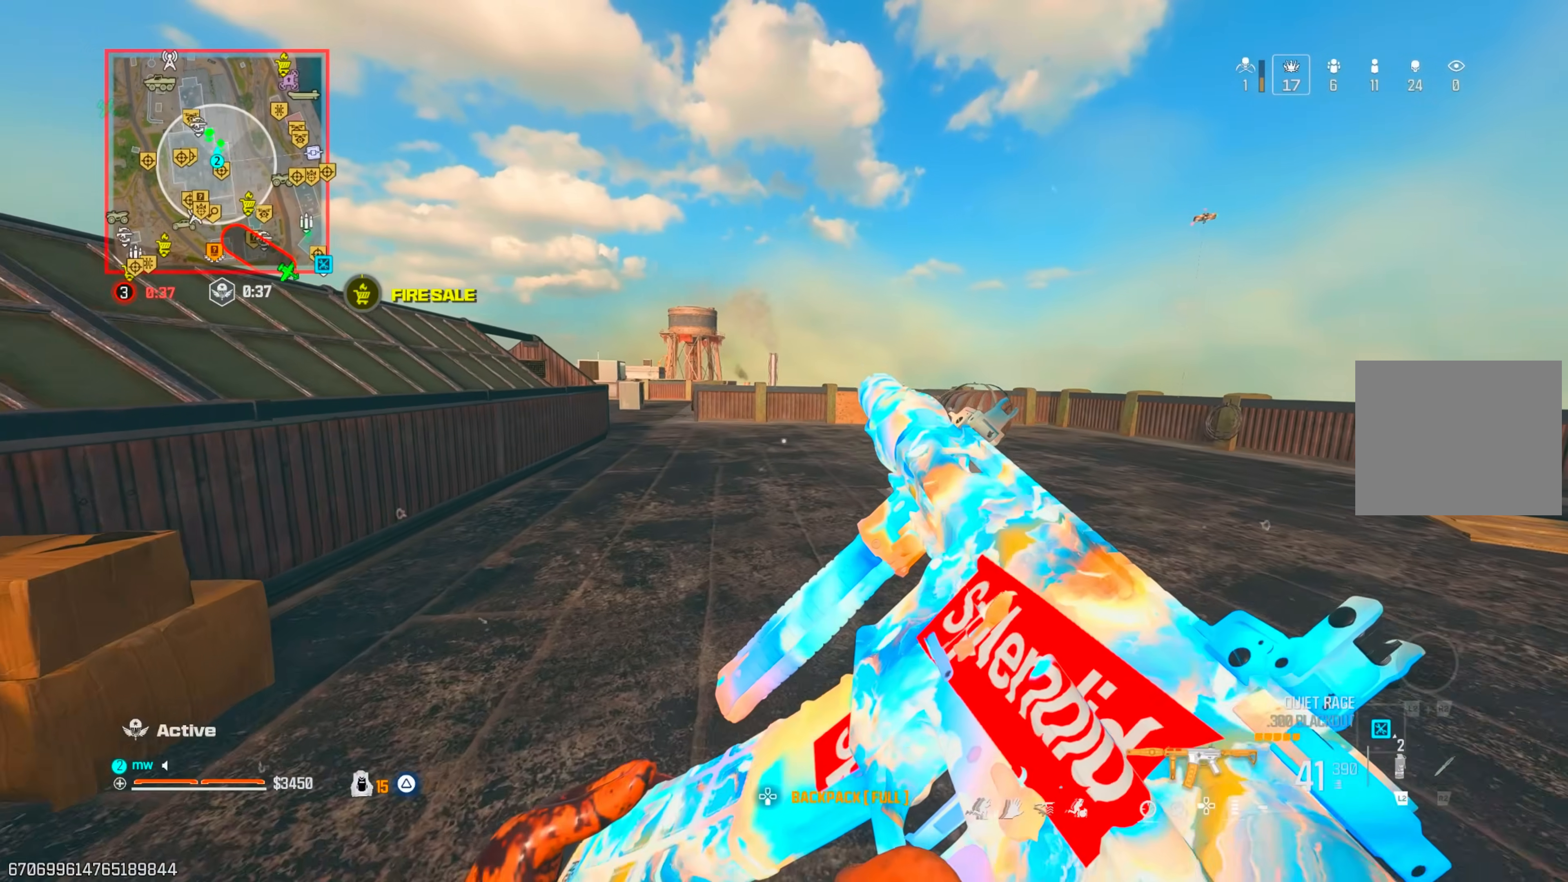
{"buttons": ["TRIANGLE"], "left_stick": "up-right", "right_stick": "center", "events": [[50, "TRIANGLE", "down"], [100, "TRIANGLE", "up"], [100, "left_stick", "up-right"], [100, "right_stick", "right"], [167, "TRIANGLE", "down"], [233, "TRIANGLE", "up"], [317, "TRIANGLE", "down"], [400, "TRIANGLE", "up"], [400, "right_stick", "center"], [467, "TRIANGLE", "down"]]}
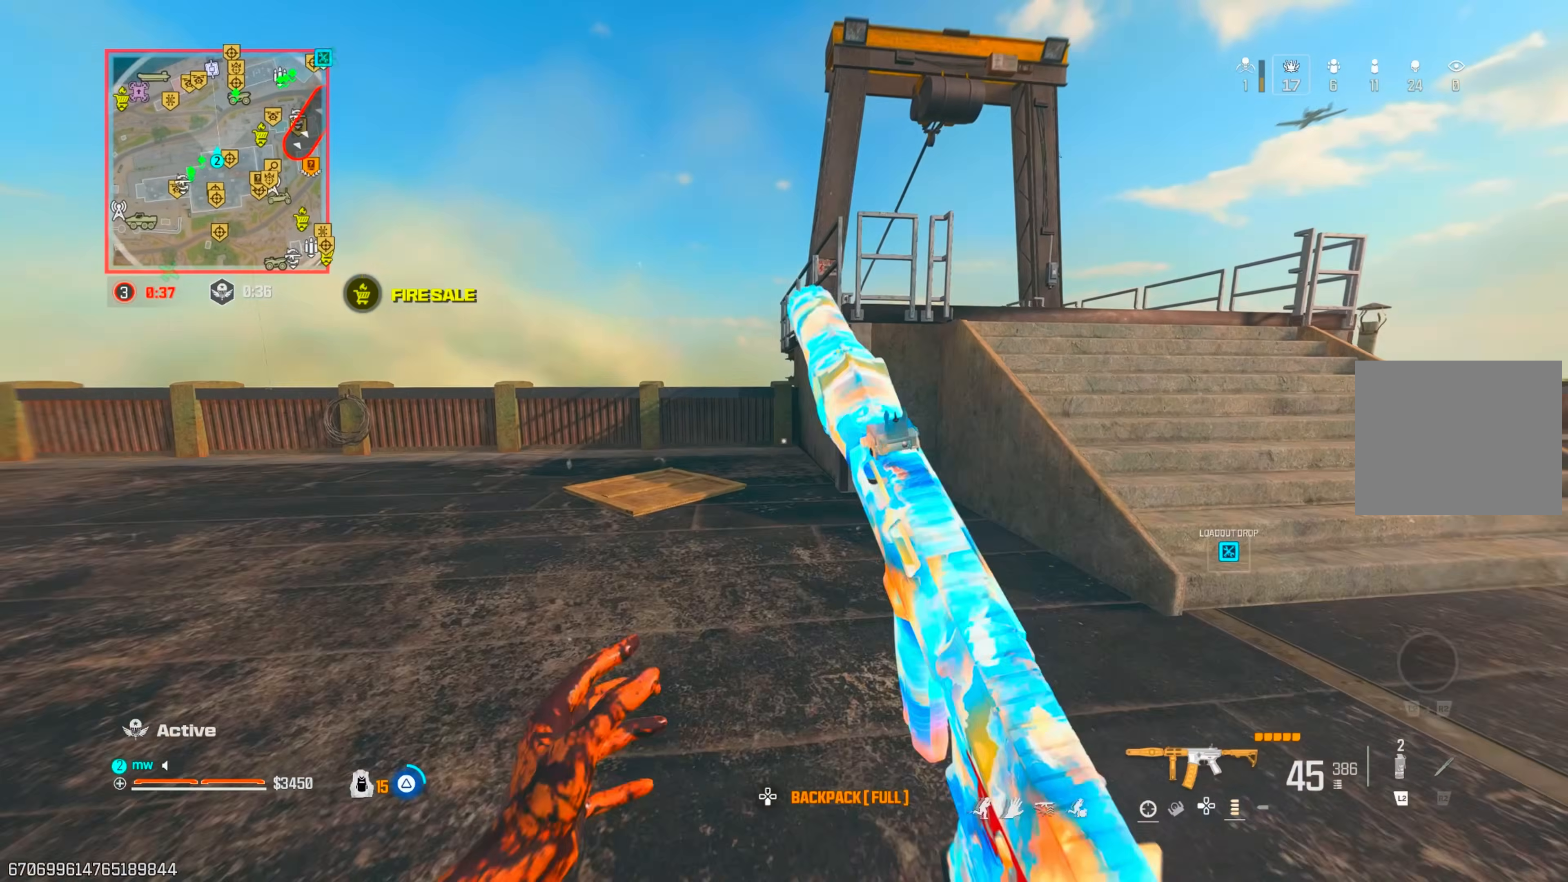
{"buttons": ["TRIANGLE"], "left_stick": "up", "right_stick": "up-left", "events": [[17, "left_stick", "up"], [50, "TRIANGLE", "up"], [133, "right_stick", "down-left"], [183, "right_stick", "left"], [417, "right_stick", "up-left"], [467, "TRIANGLE", "down"]]}
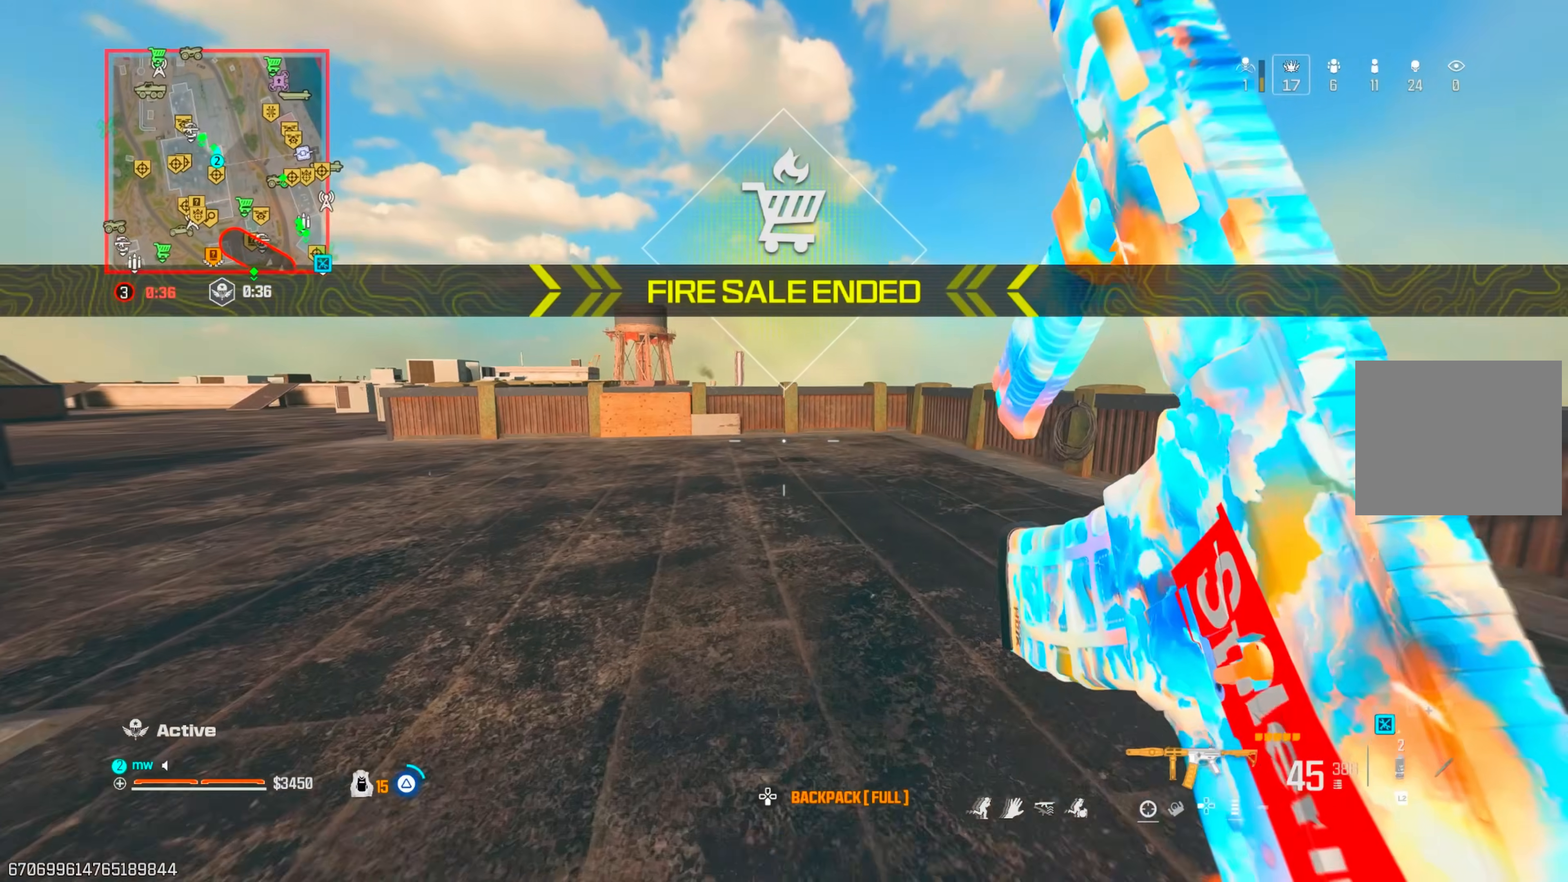
{"buttons": [], "left_stick": "up", "right_stick": "right", "events": [[50, "TRIANGLE", "up"], [100, "TRIANGLE", "down"], [167, "right_stick", "center"], [183, "TRIANGLE", "up"], [500, "right_stick", "right"]]}
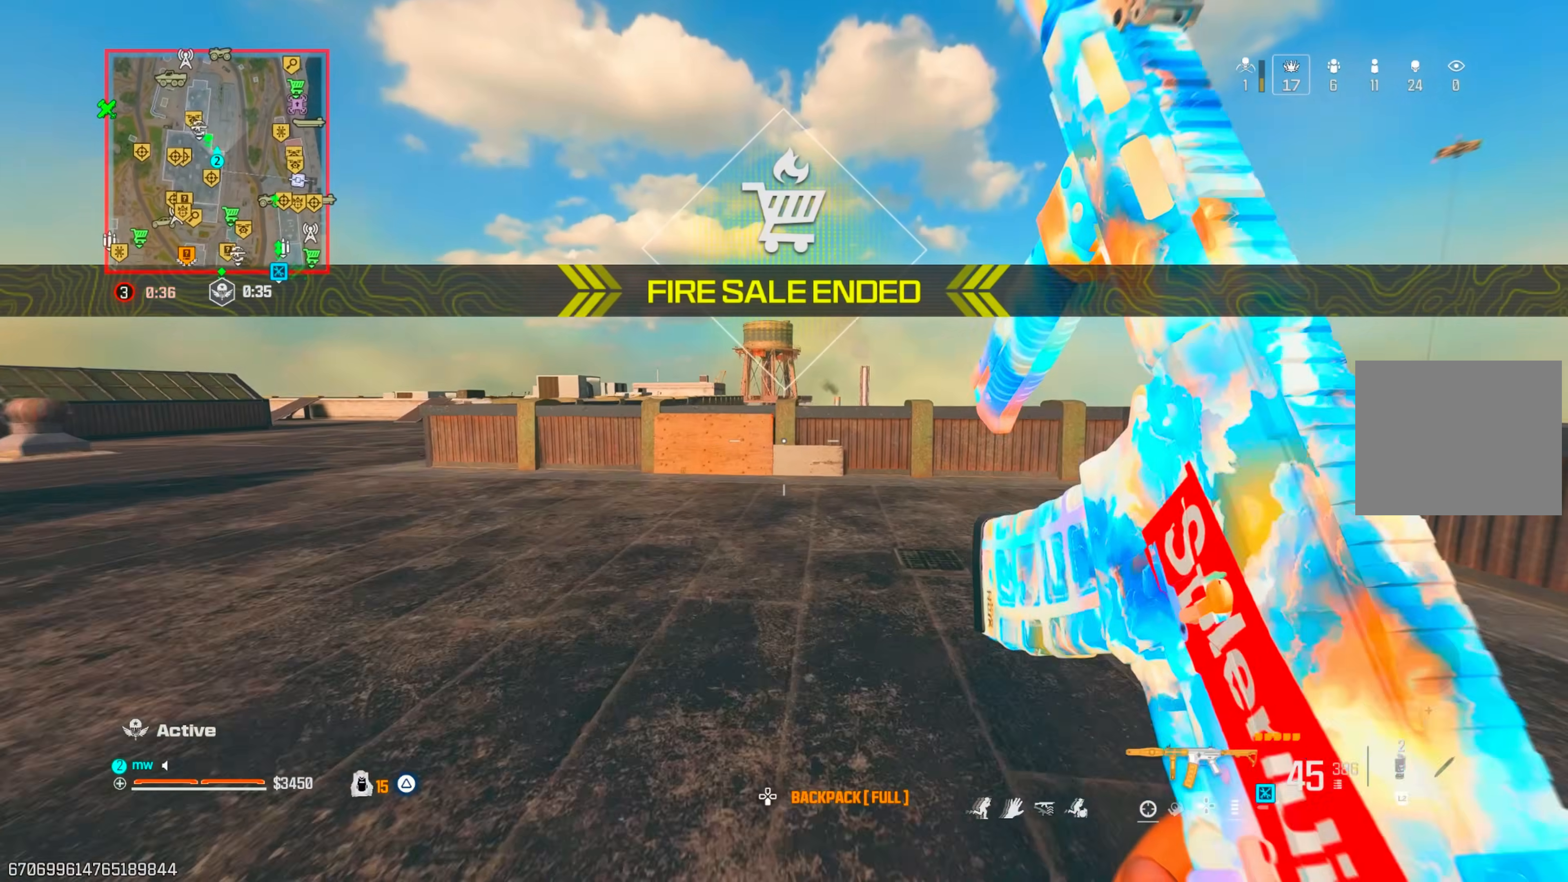
{"buttons": ["TRIANGLE"], "left_stick": "up", "right_stick": "center", "events": [[33, "TRIANGLE", "down"], [100, "TRIANGLE", "up"], [150, "right_stick", "center"], [167, "TRIANGLE", "down"], [250, "TRIANGLE", "up"], [333, "TRIANGLE", "down"], [383, "TRIANGLE", "up"], [467, "TRIANGLE", "down"]]}
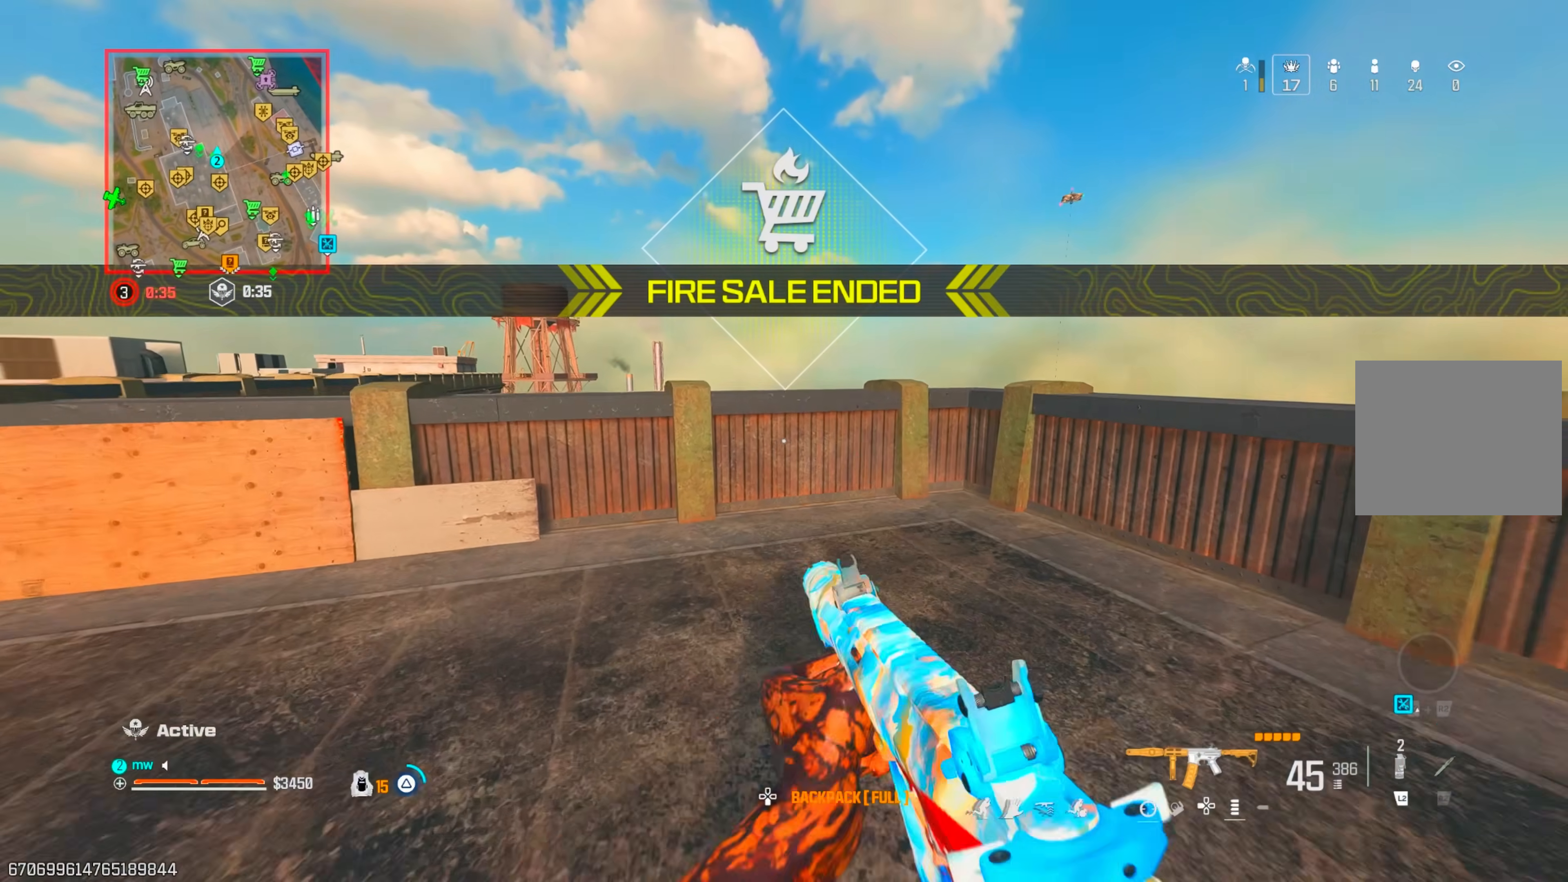
{"buttons": ["CROSS"], "left_stick": "up", "right_stick": "down", "events": [[33, "TRIANGLE", "up"], [83, "right_stick", "down"], [167, "CROSS", "down"], [250, "CROSS", "up"], [467, "CROSS", "down"]]}
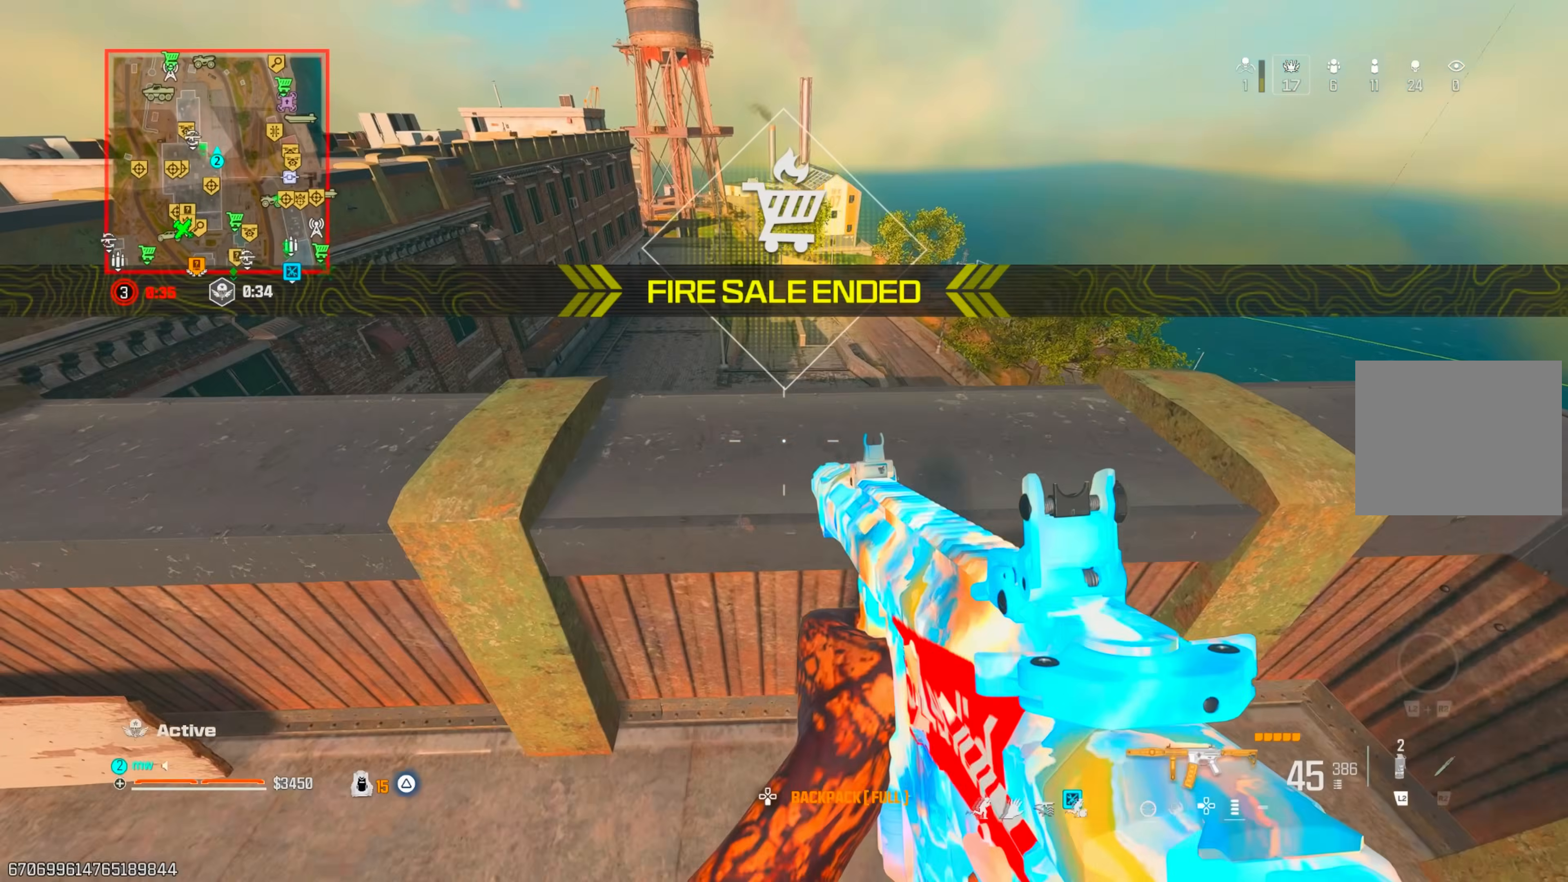
{"buttons": [], "left_stick": "down-right", "right_stick": "center", "events": [[133, "right_stick", "down-left"], [183, "CROSS", "up"], [183, "left_stick", "right"], [283, "left_stick", "down-right"], [467, "right_stick", "center"]]}
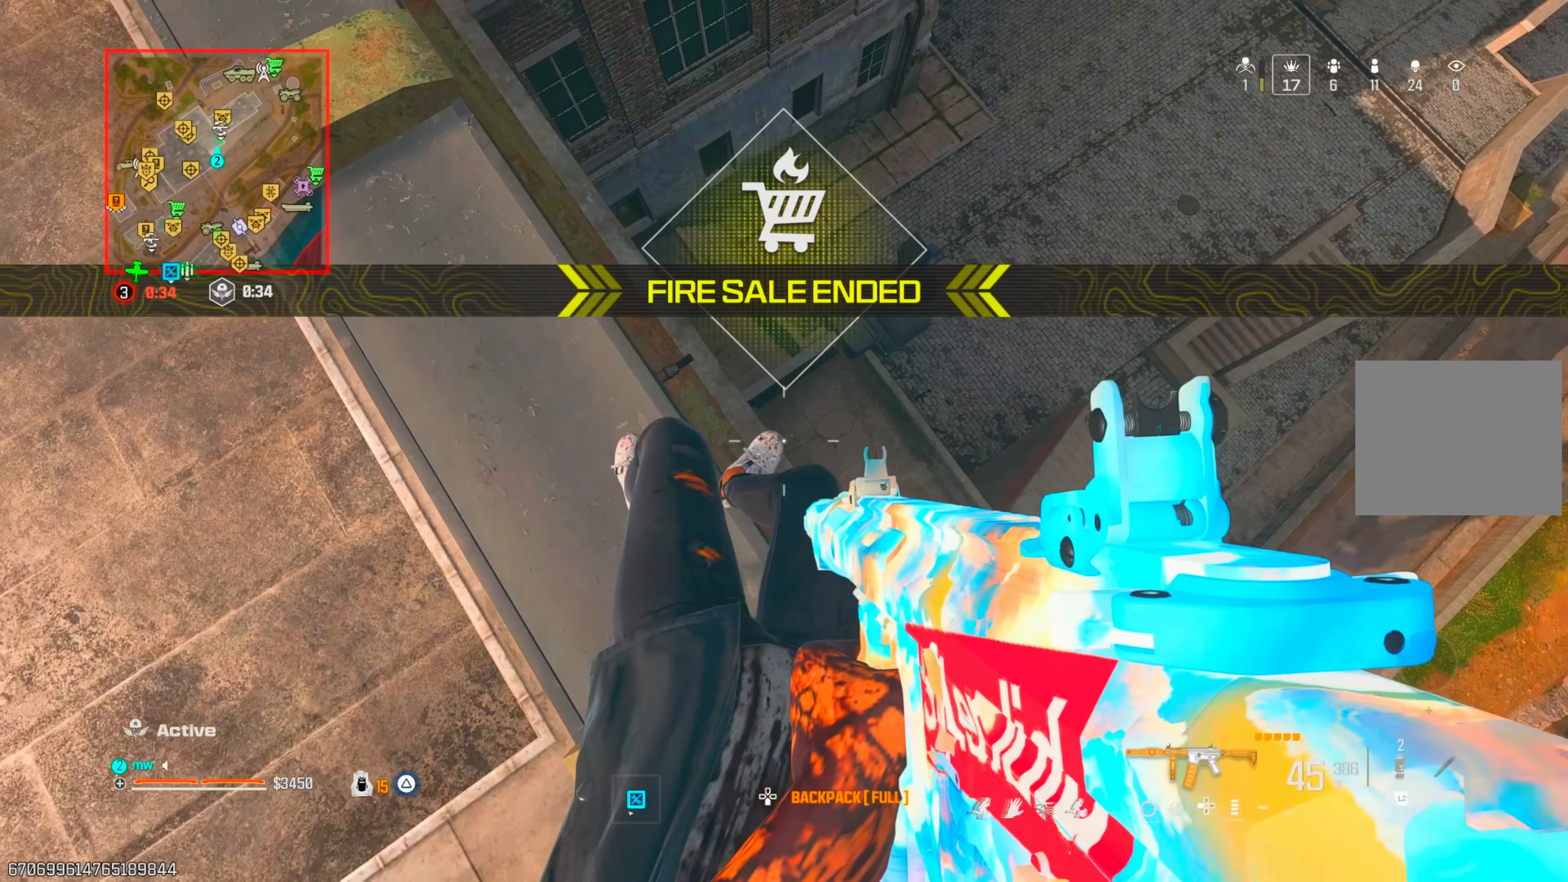
{"buttons": [], "left_stick": "center", "right_stick": "up-left", "events": [[33, "left_stick", "center"], [367, "right_stick", "up"], [467, "right_stick", "up-left"]]}
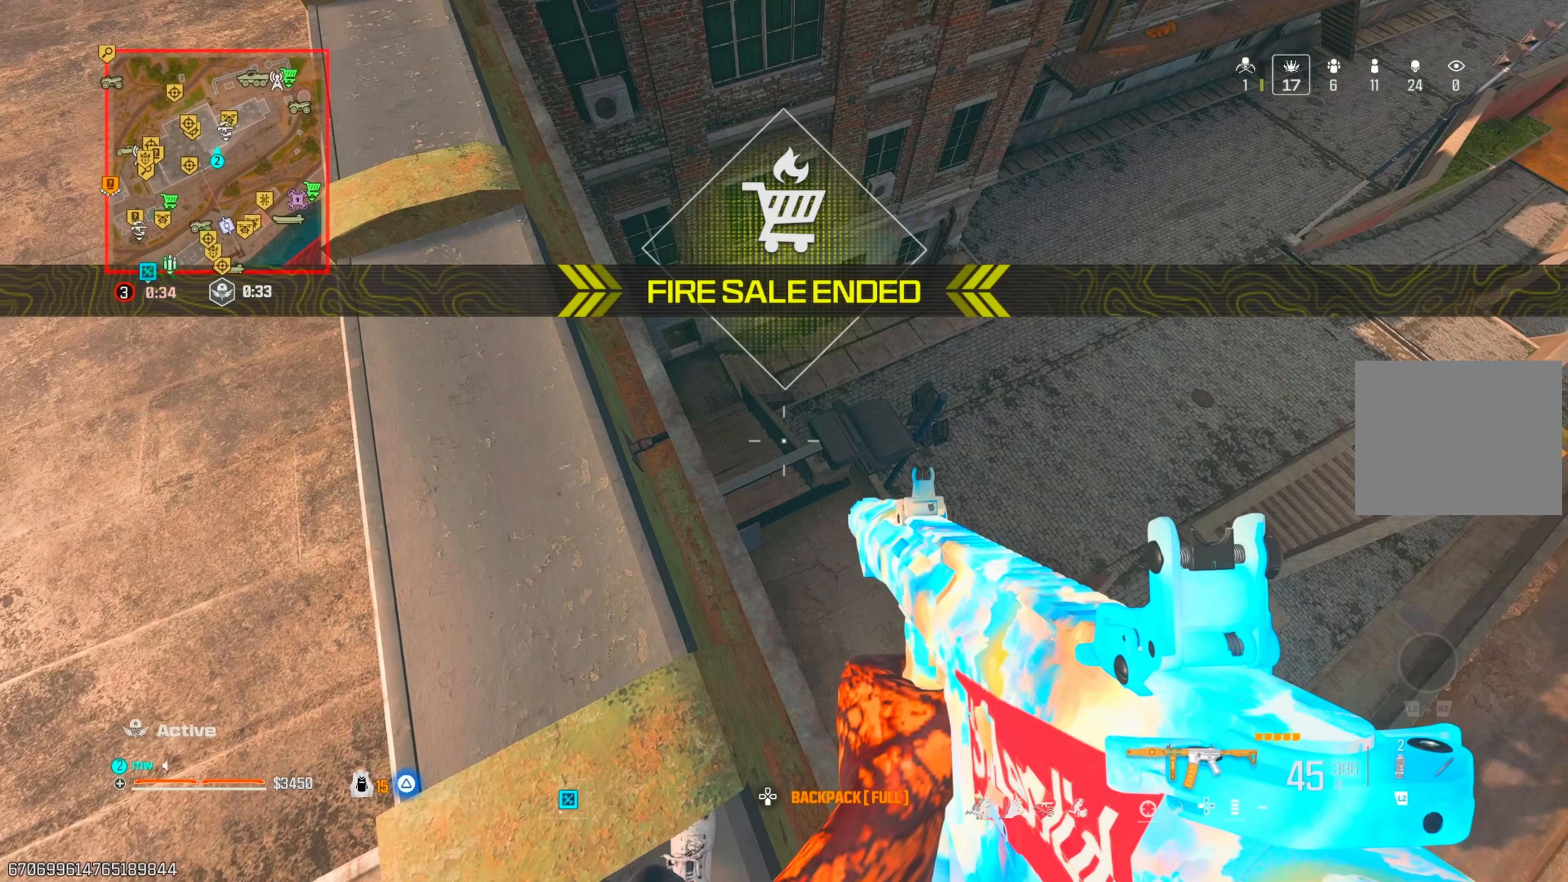
{"buttons": [], "left_stick": "center", "right_stick": "center", "events": [[17, "right_stick", "center"]]}
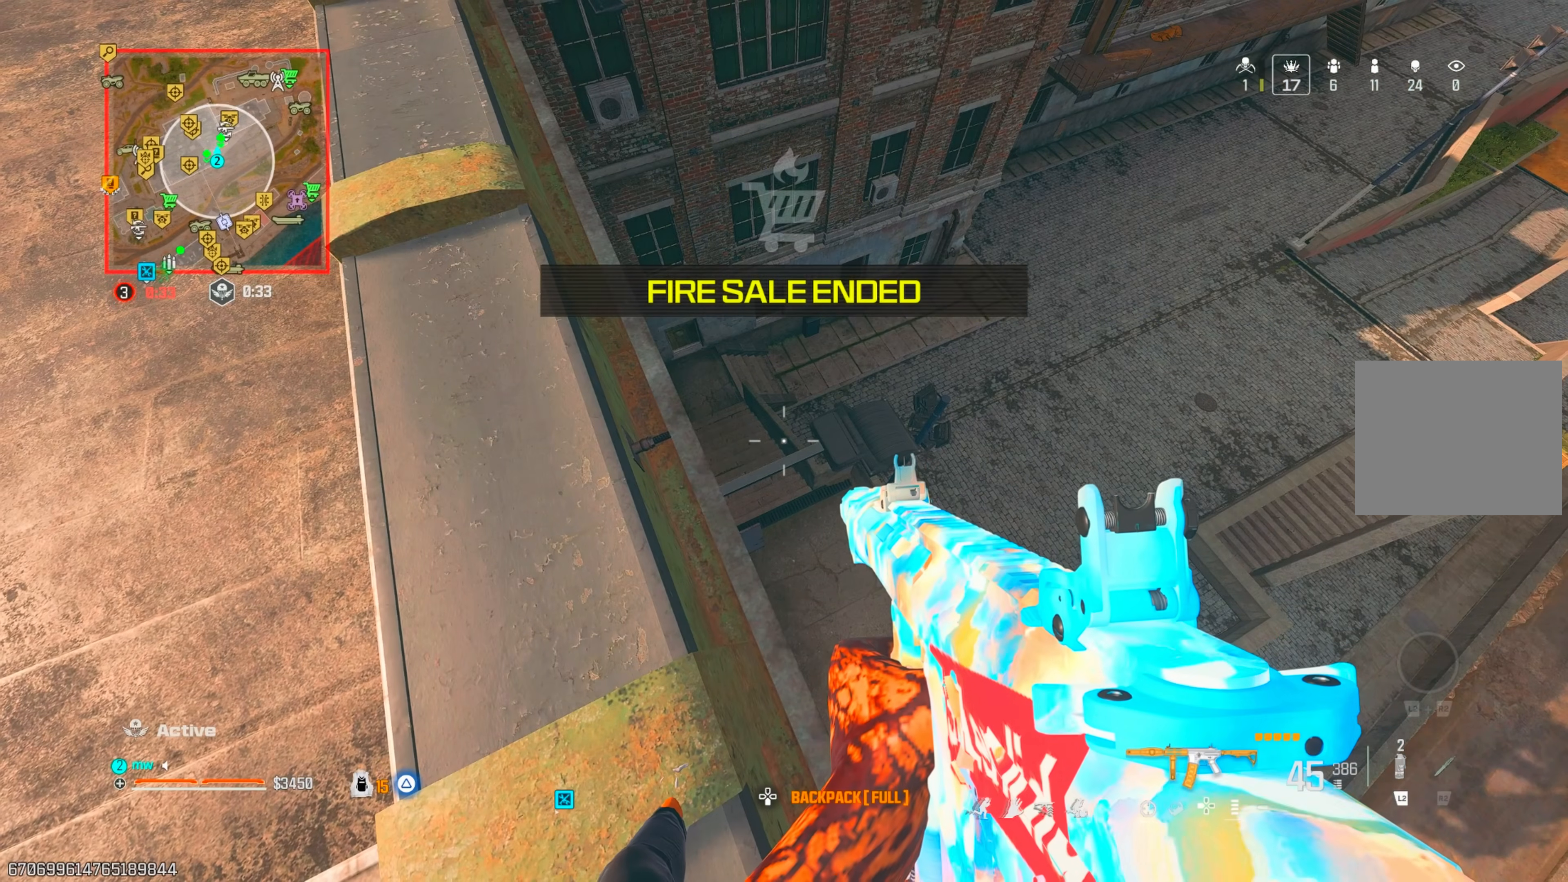
{"buttons": [], "left_stick": "center", "right_stick": "center", "events": [[300, "right_stick", "up-right"], [483, "right_stick", "center"]]}
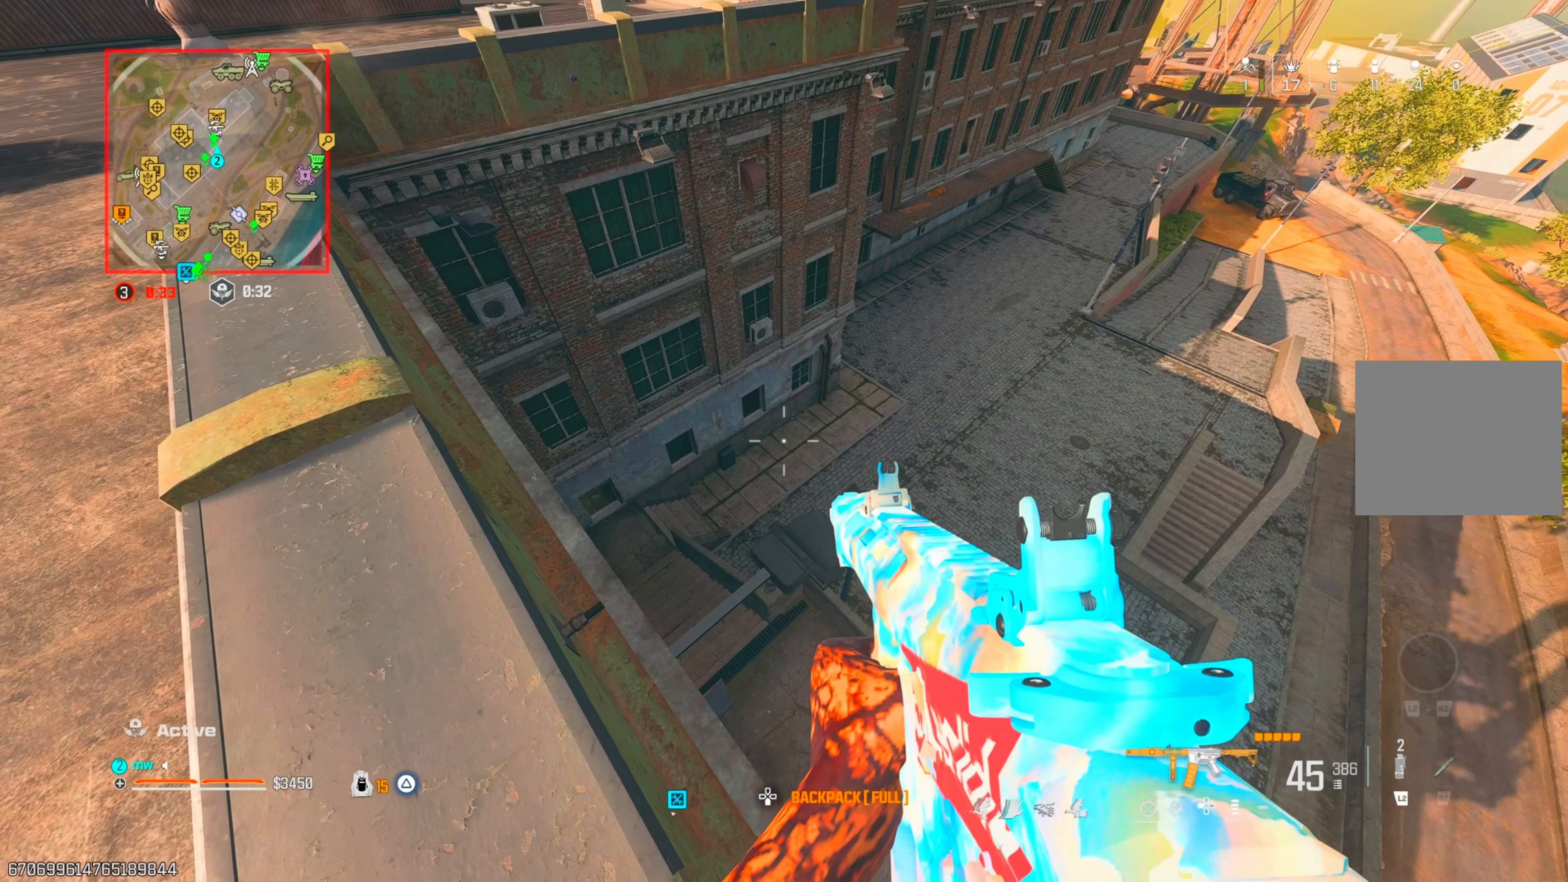
{"buttons": ["L1"], "left_stick": "center", "right_stick": "up-left", "events": [[50, "TRIANGLE", "down"], [117, "TRIANGLE", "up"], [150, "left_stick", "down"], [467, "L1", "down"], [483, "left_stick", "center"], [483, "right_stick", "up-left"]]}
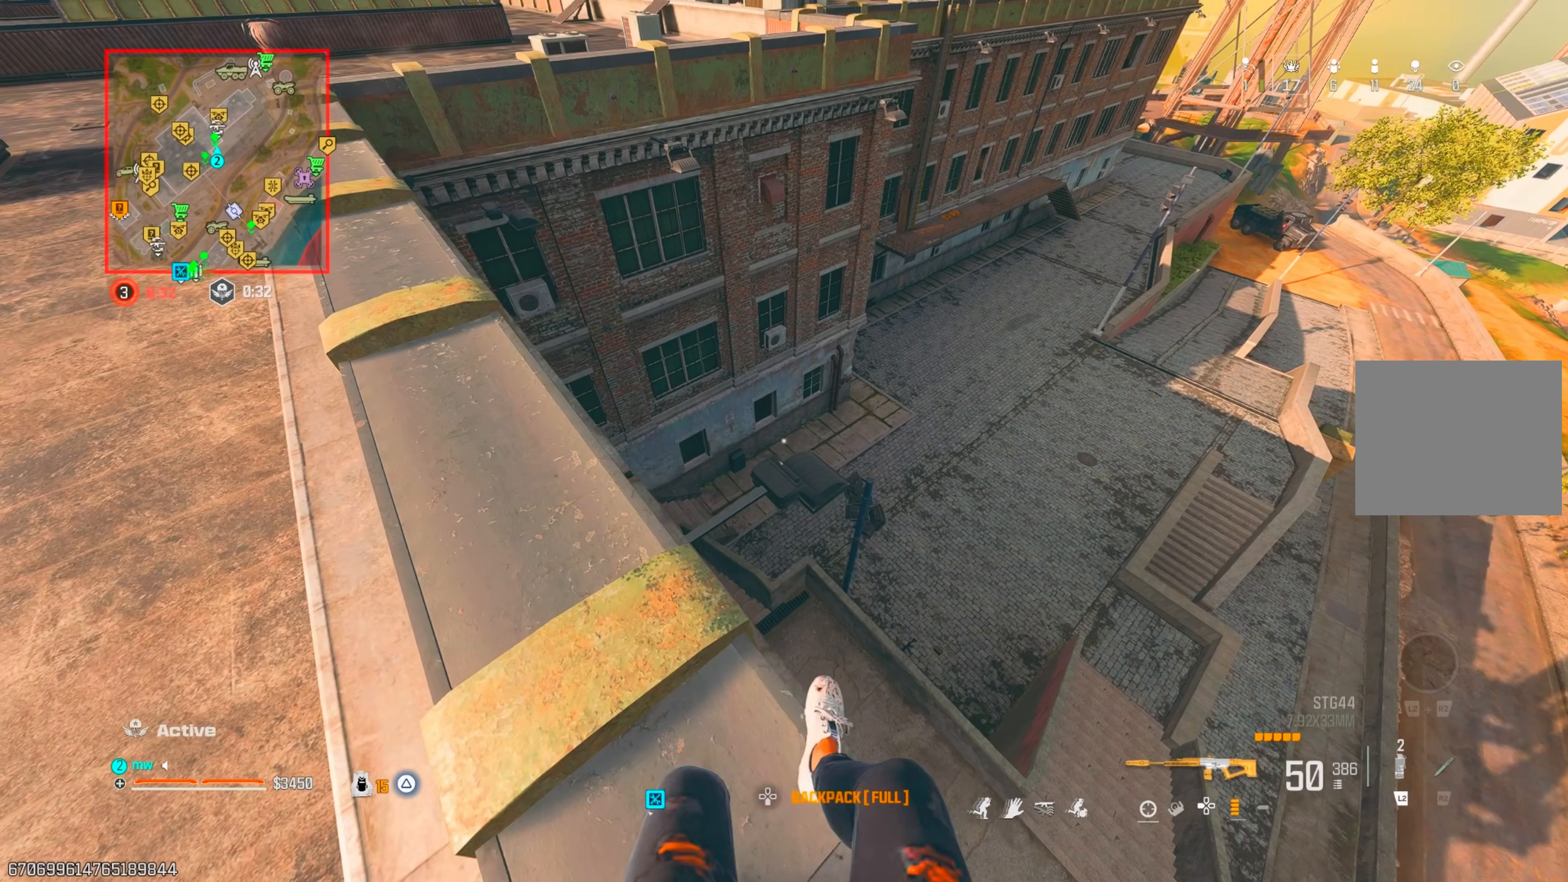
{"buttons": ["L1"], "left_stick": "center", "right_stick": "center"}
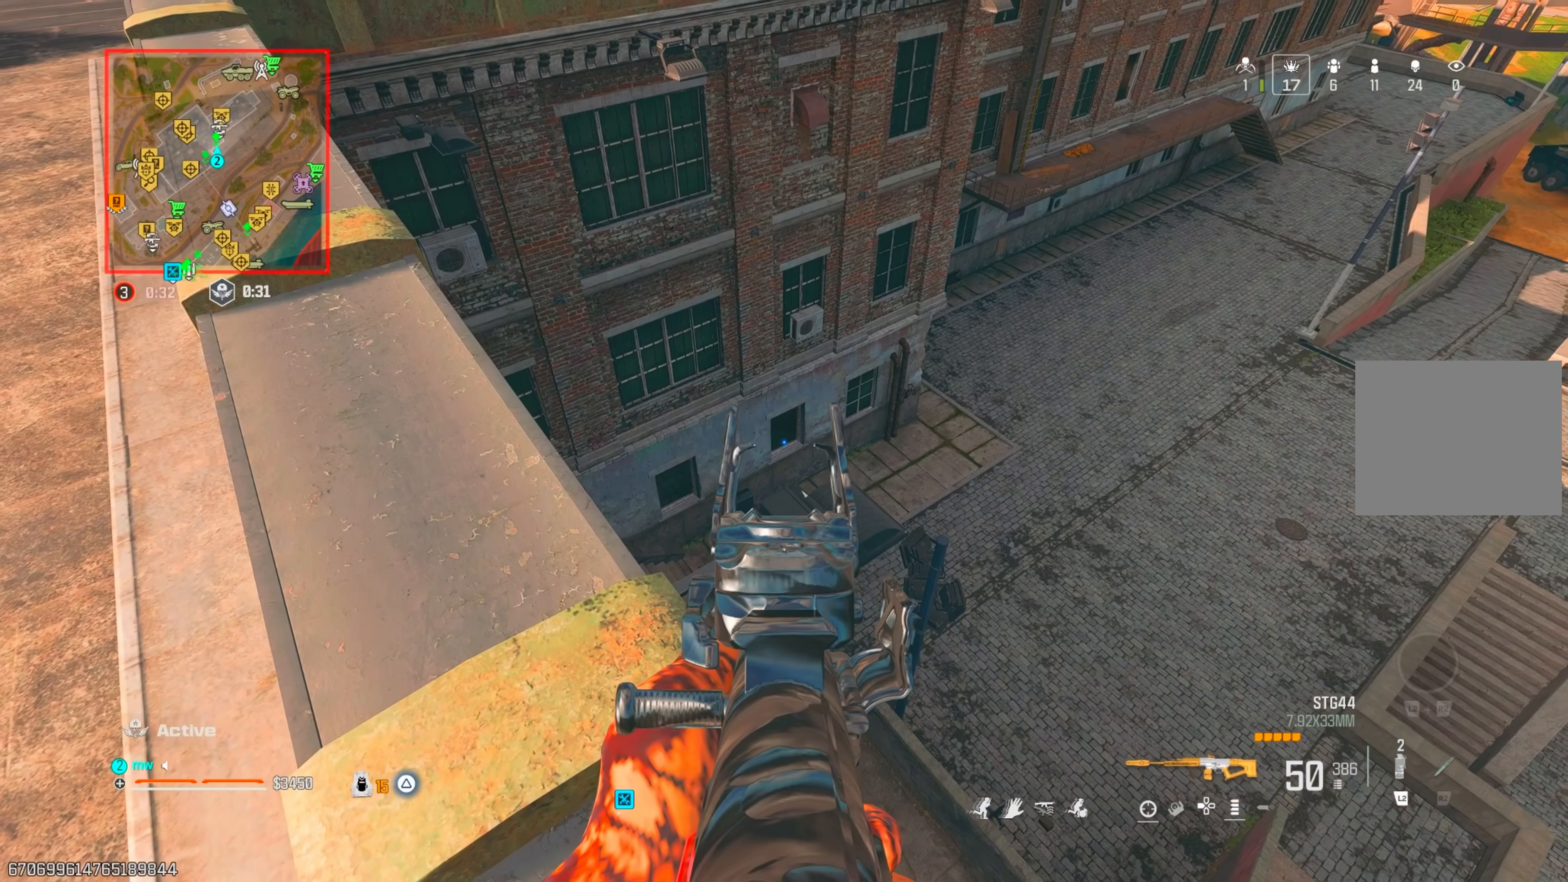
{"buttons": ["L1"], "left_stick": "down", "right_stick": "center", "events": [[167, "left_stick", "right"], [250, "left_stick", "center"], [400, "left_stick", "right"], [500, "left_stick", "down"]]}
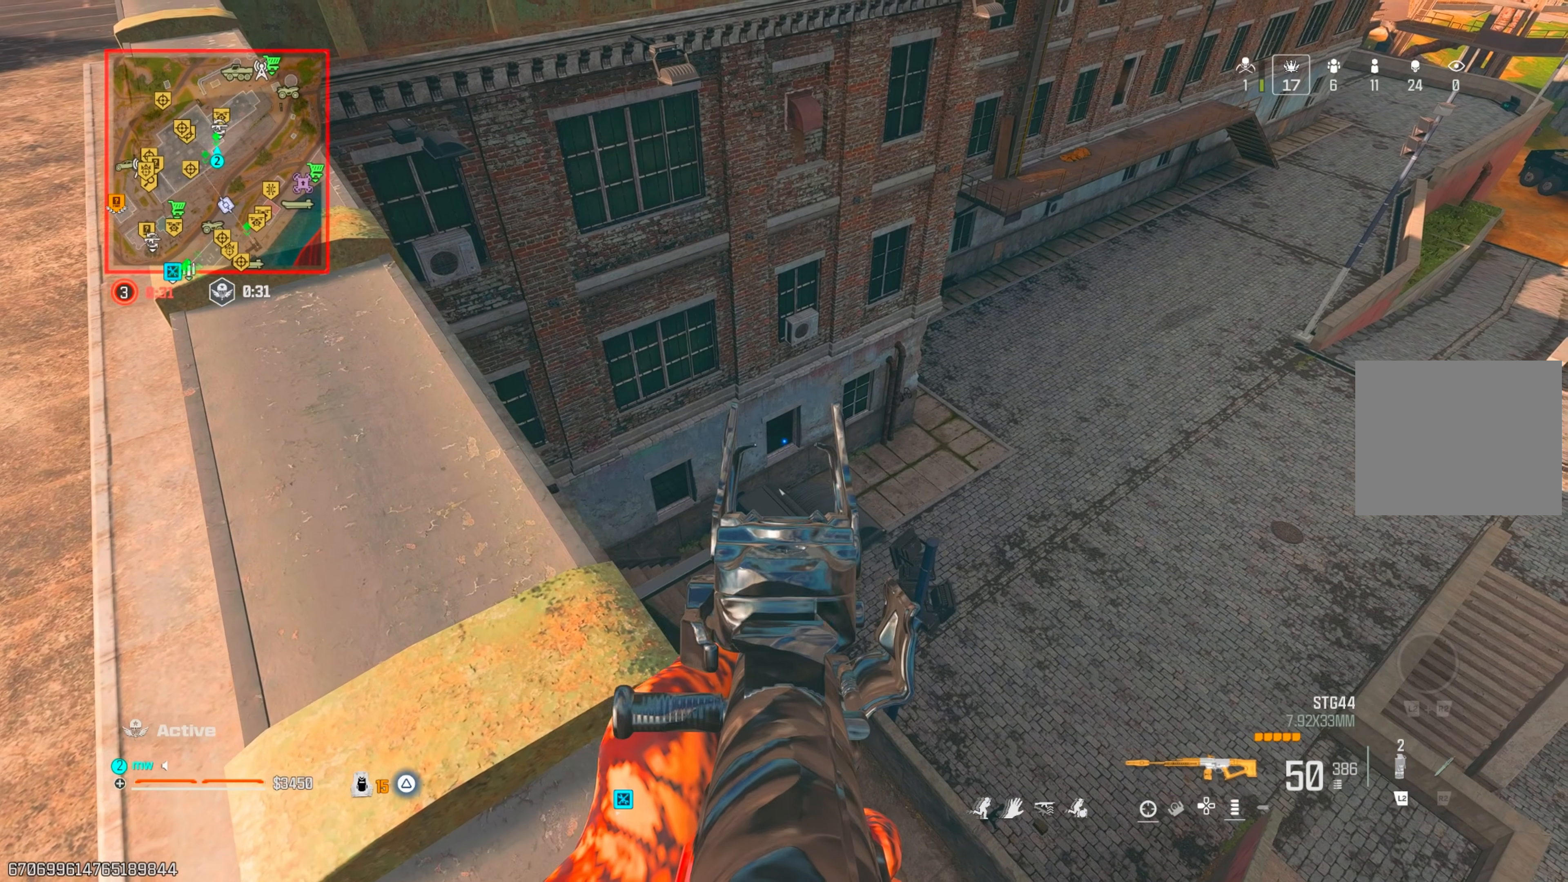
{"buttons": ["L1"], "left_stick": "center", "right_stick": "center", "events": [[17, "left_stick", "down-left"], [117, "left_stick", "center"], [167, "left_stick", "right"], [267, "left_stick", "center"]]}
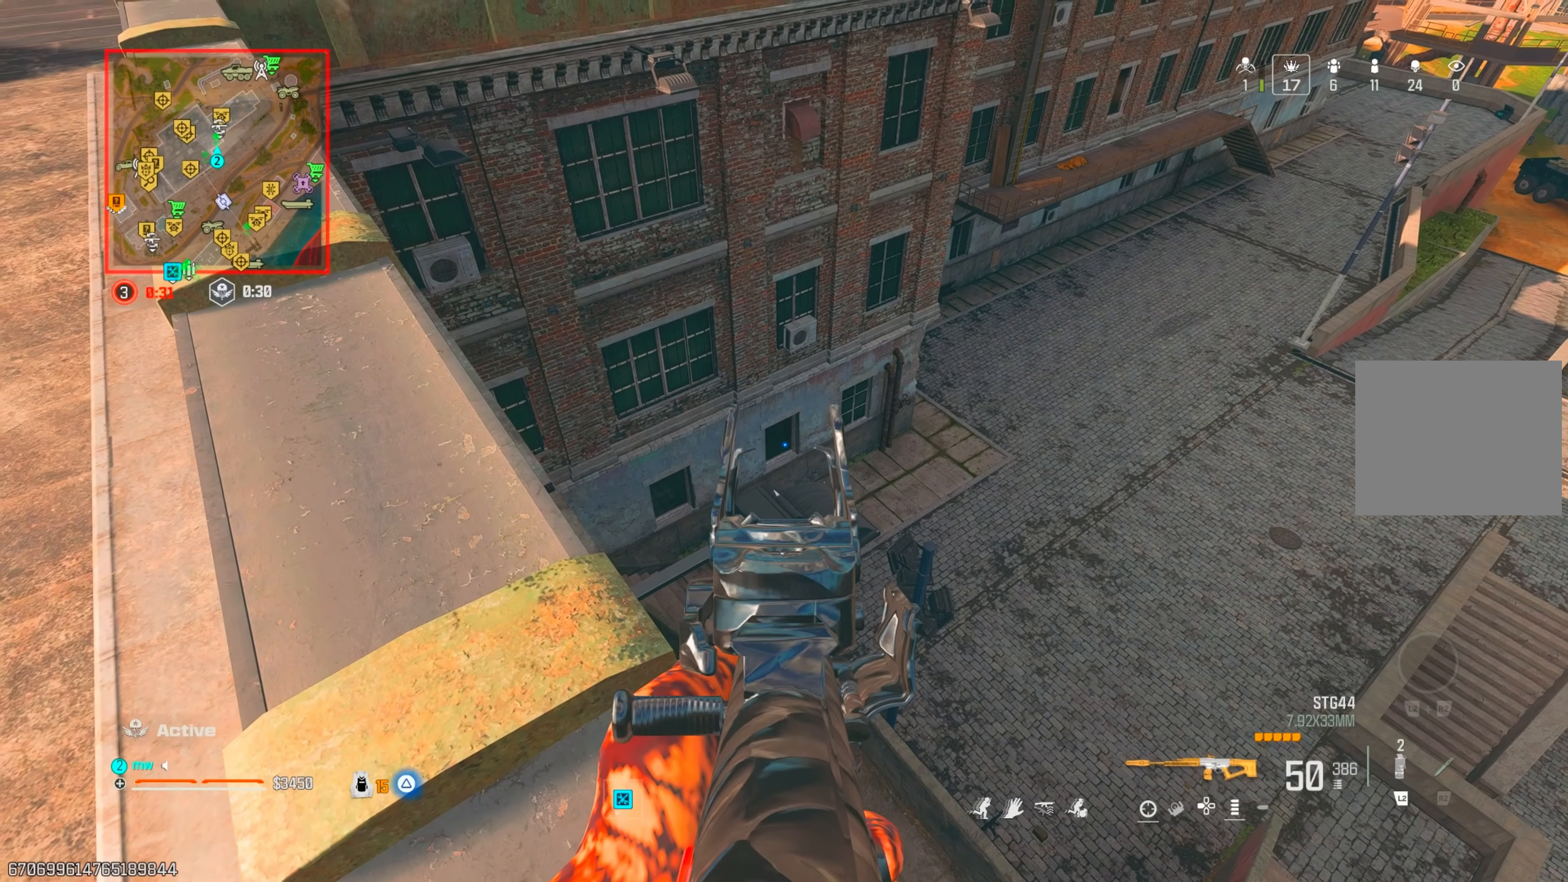
{"buttons": ["L1"], "left_stick": "center", "right_stick": "center", "events": []}
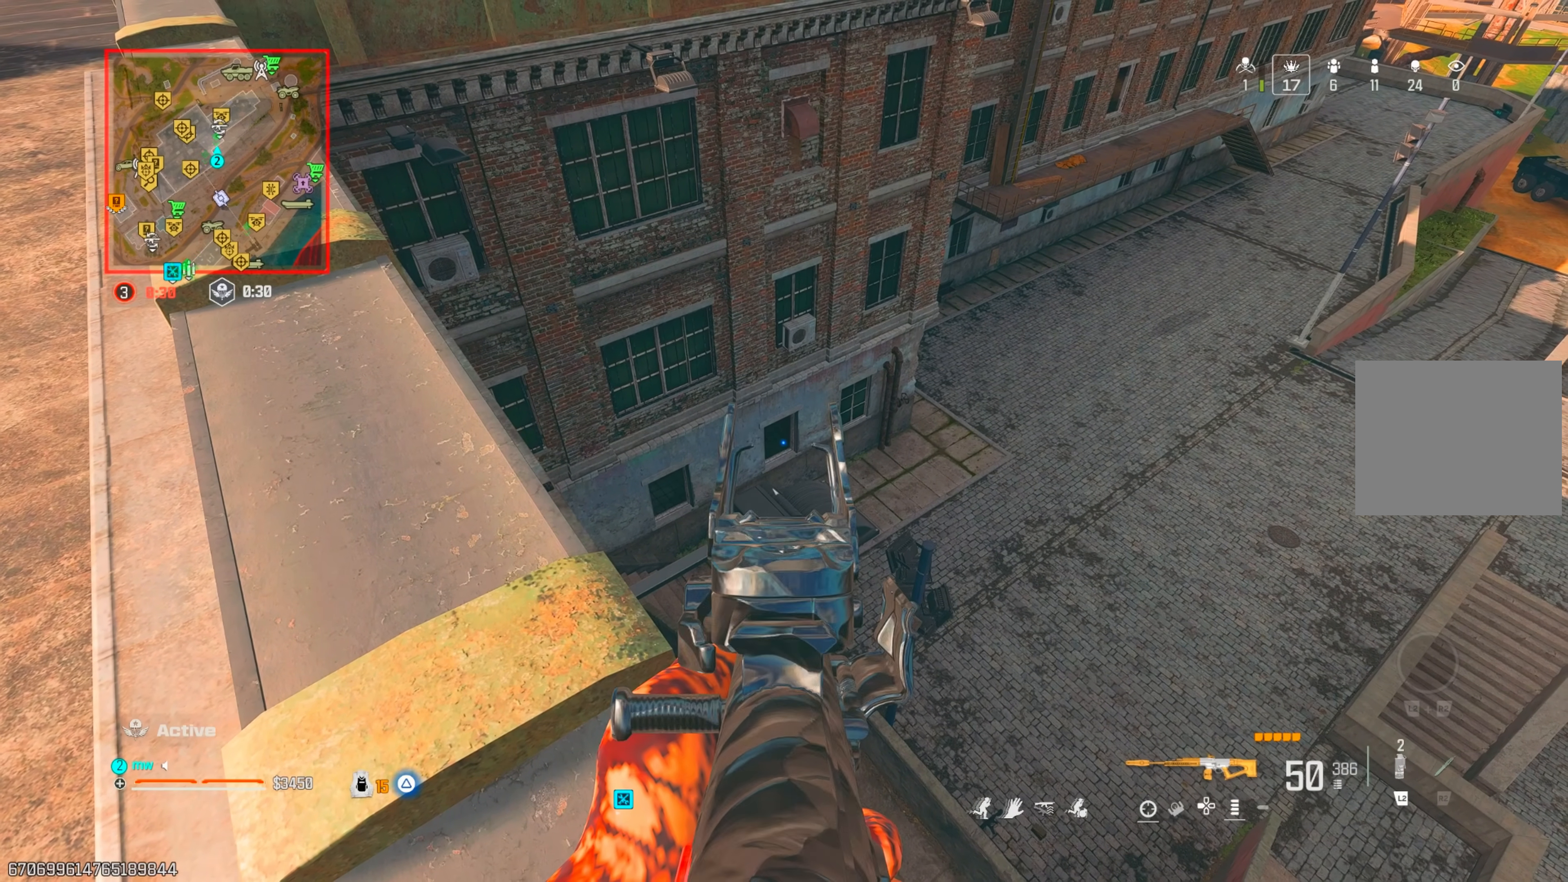
{"buttons": [], "left_stick": "center", "right_stick": "center", "events": [[400, "L1", "up"], [400, "TRIANGLE", "down"], [483, "TRIANGLE", "up"]]}
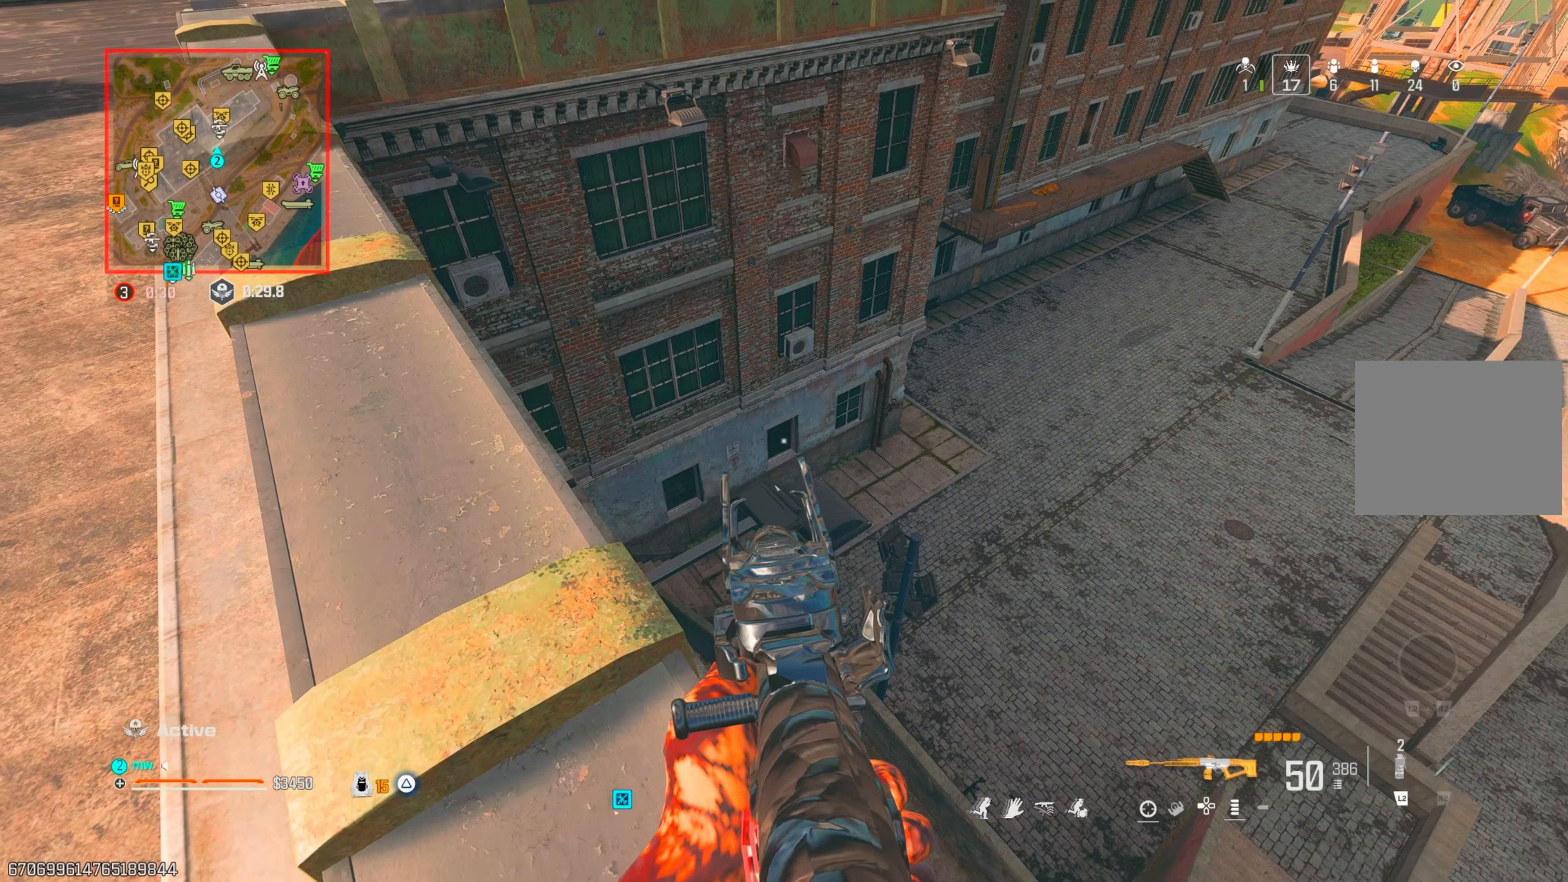
{"buttons": [], "left_stick": "center", "right_stick": "center", "events": [[50, "TRIANGLE", "down"], [117, "TRIANGLE", "up"], [250, "CIRCLE", "down"], [300, "CIRCLE", "up"], [383, "CIRCLE", "down"], [450, "CIRCLE", "up"]]}
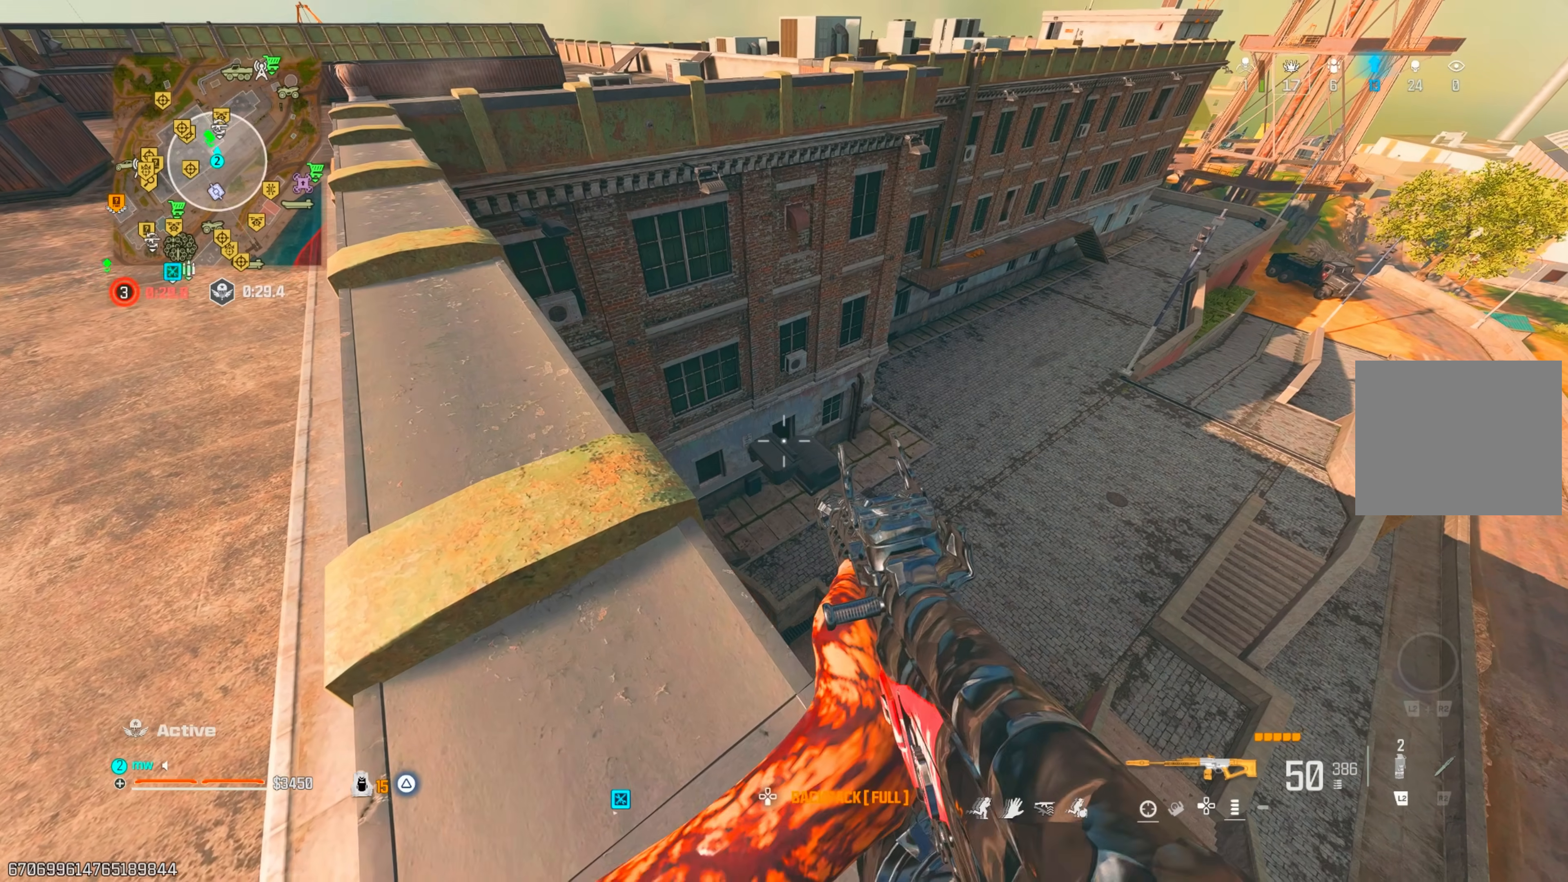
{"buttons": [], "left_stick": "center", "right_stick": "right", "events": [[133, "CIRCLE", "down"], [200, "CIRCLE", "up"], [283, "CIRCLE", "down"], [350, "CIRCLE", "up"], [450, "right_stick", "right"]]}